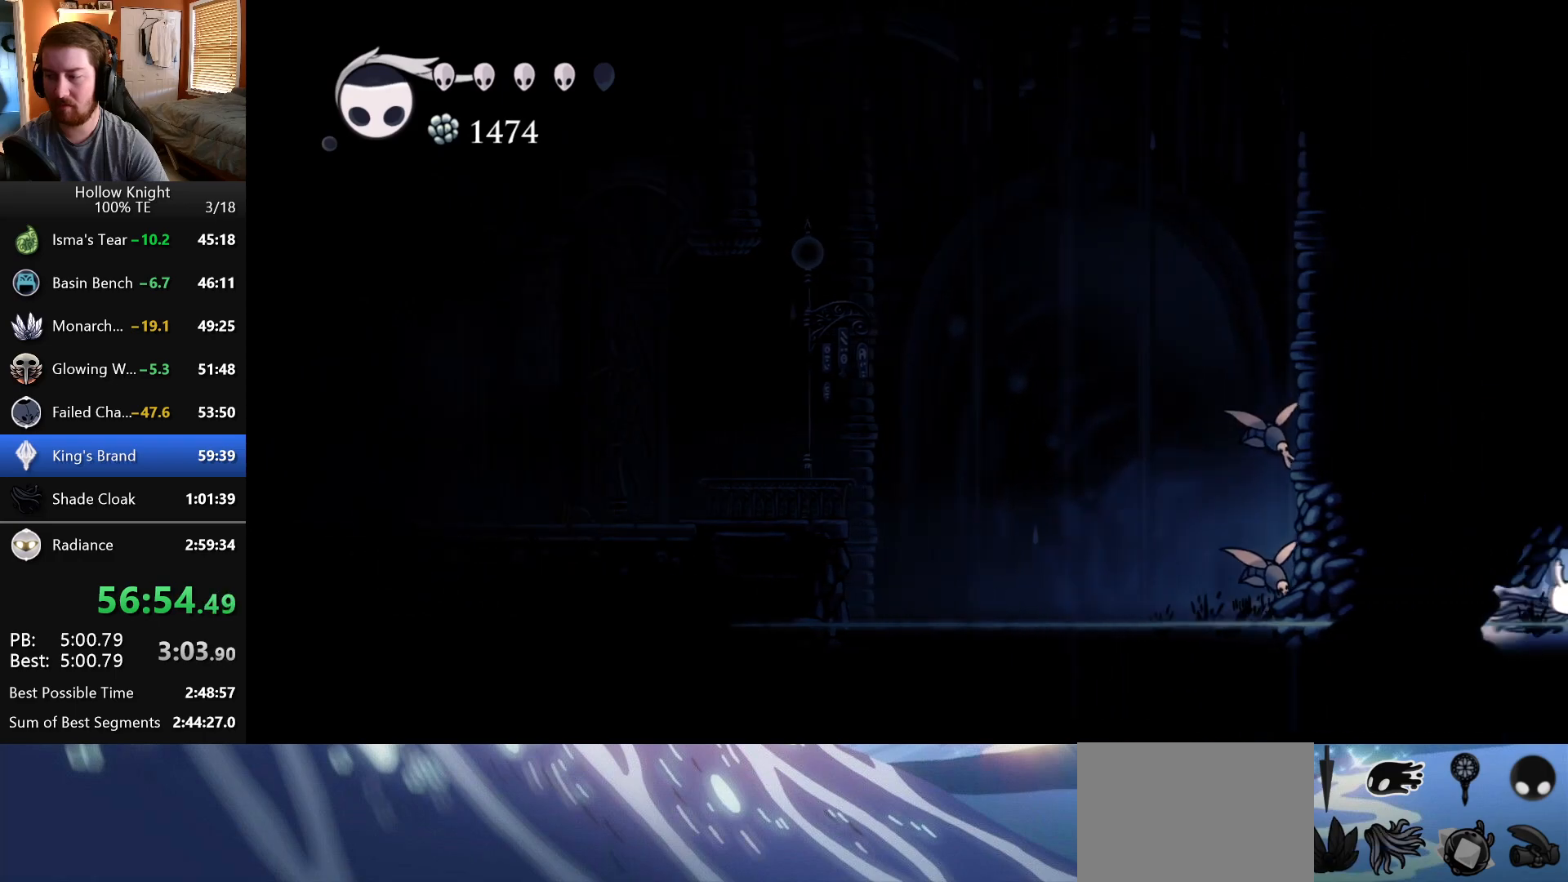
Gameplay with keyboard; each line is a JSON object with the keys held at the frame after it. "events" lists presses ("down") and releases ("up") of "down", "escape", "left", "return", "right" and "up" between this image and that frame as [ms after this image, input, new state], when the widget could be followed in between. No other keys are recorded. Mouse input is not recorded.
{"keys": [], "events": [[350, "right", "up"]]}
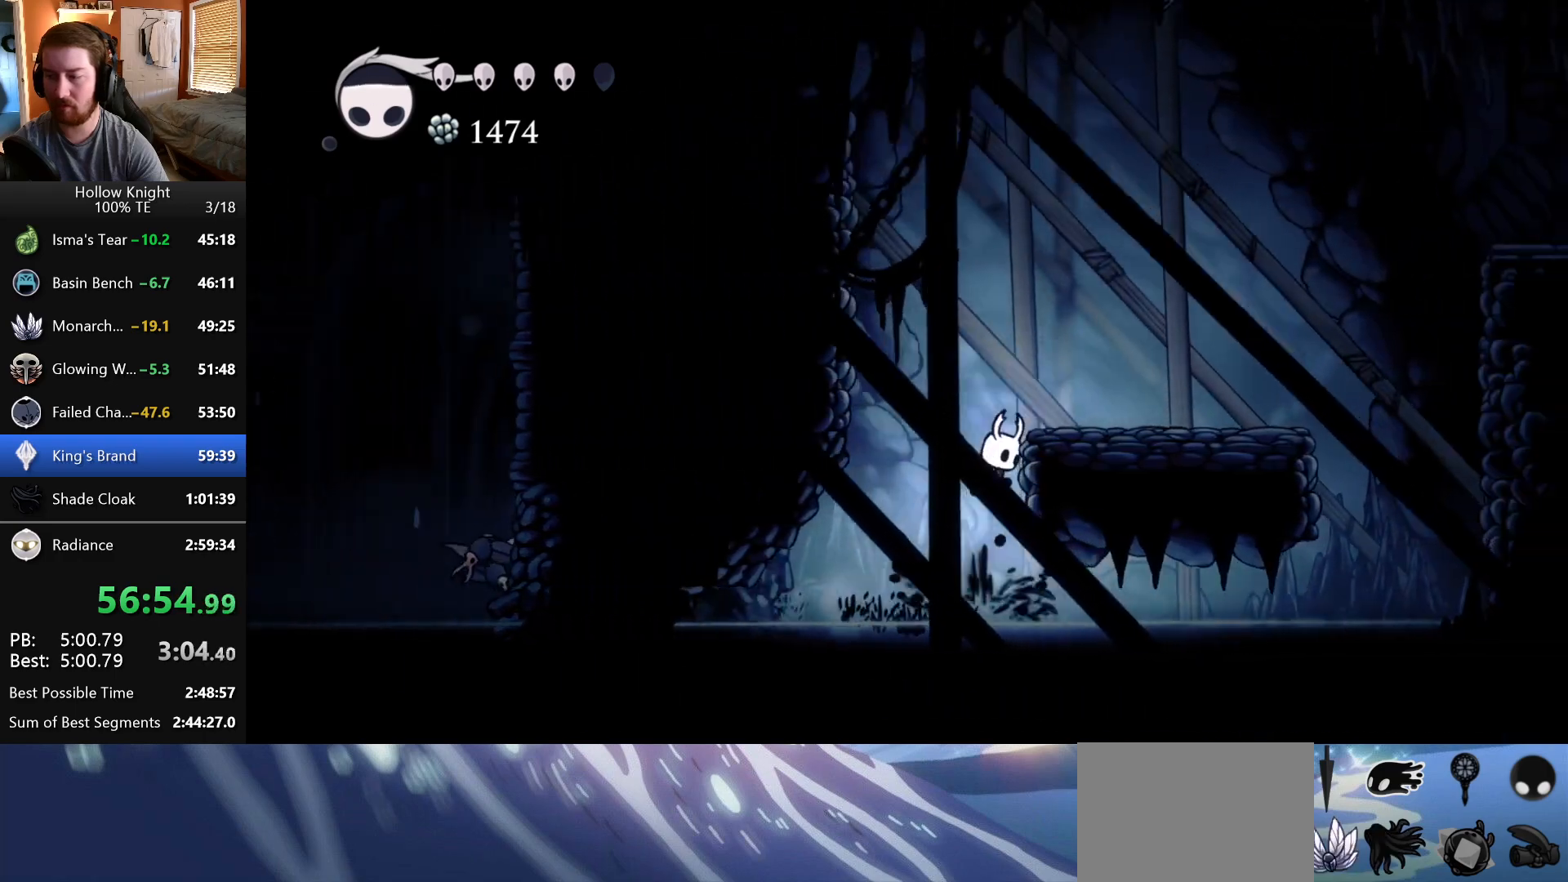
{"keys": ["right"], "events": [[83, "right", "down"]]}
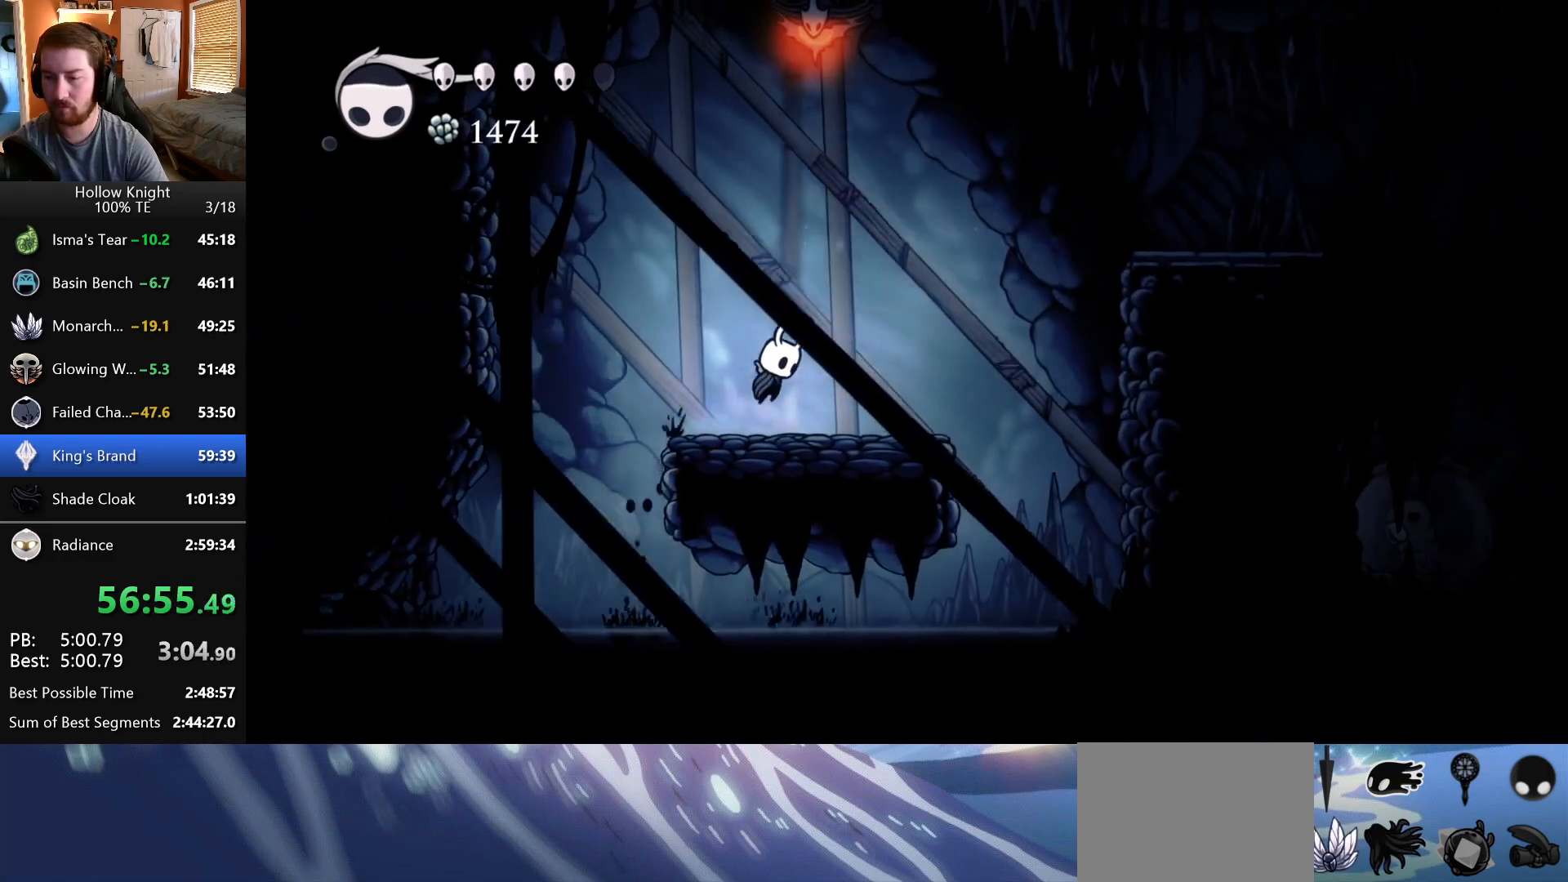
{"keys": ["right"], "events": []}
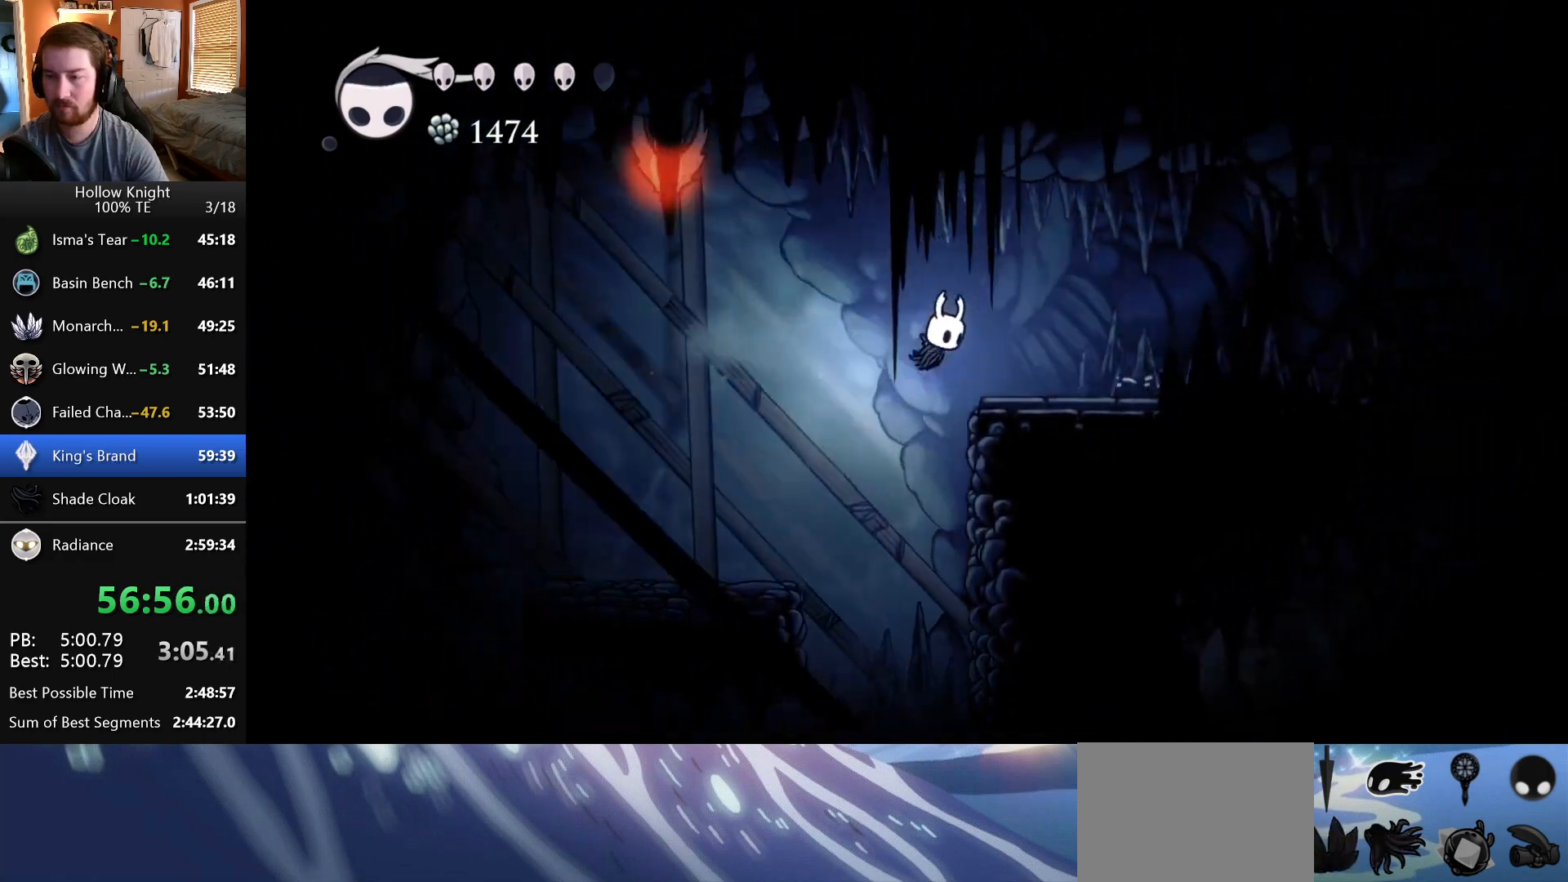
{"keys": ["right"], "events": []}
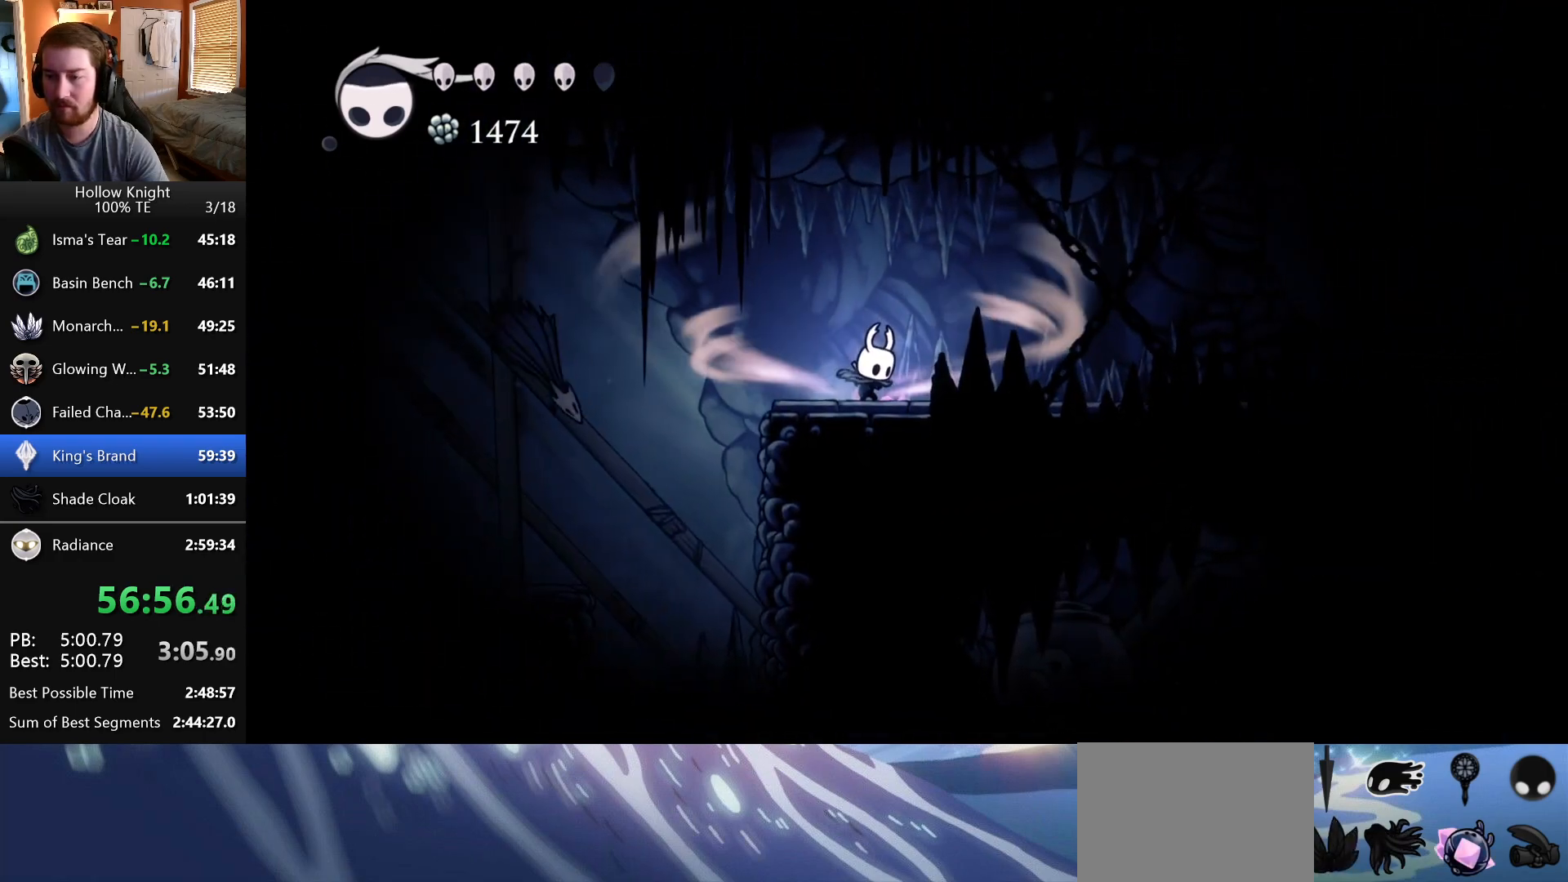
{"keys": ["right"], "events": []}
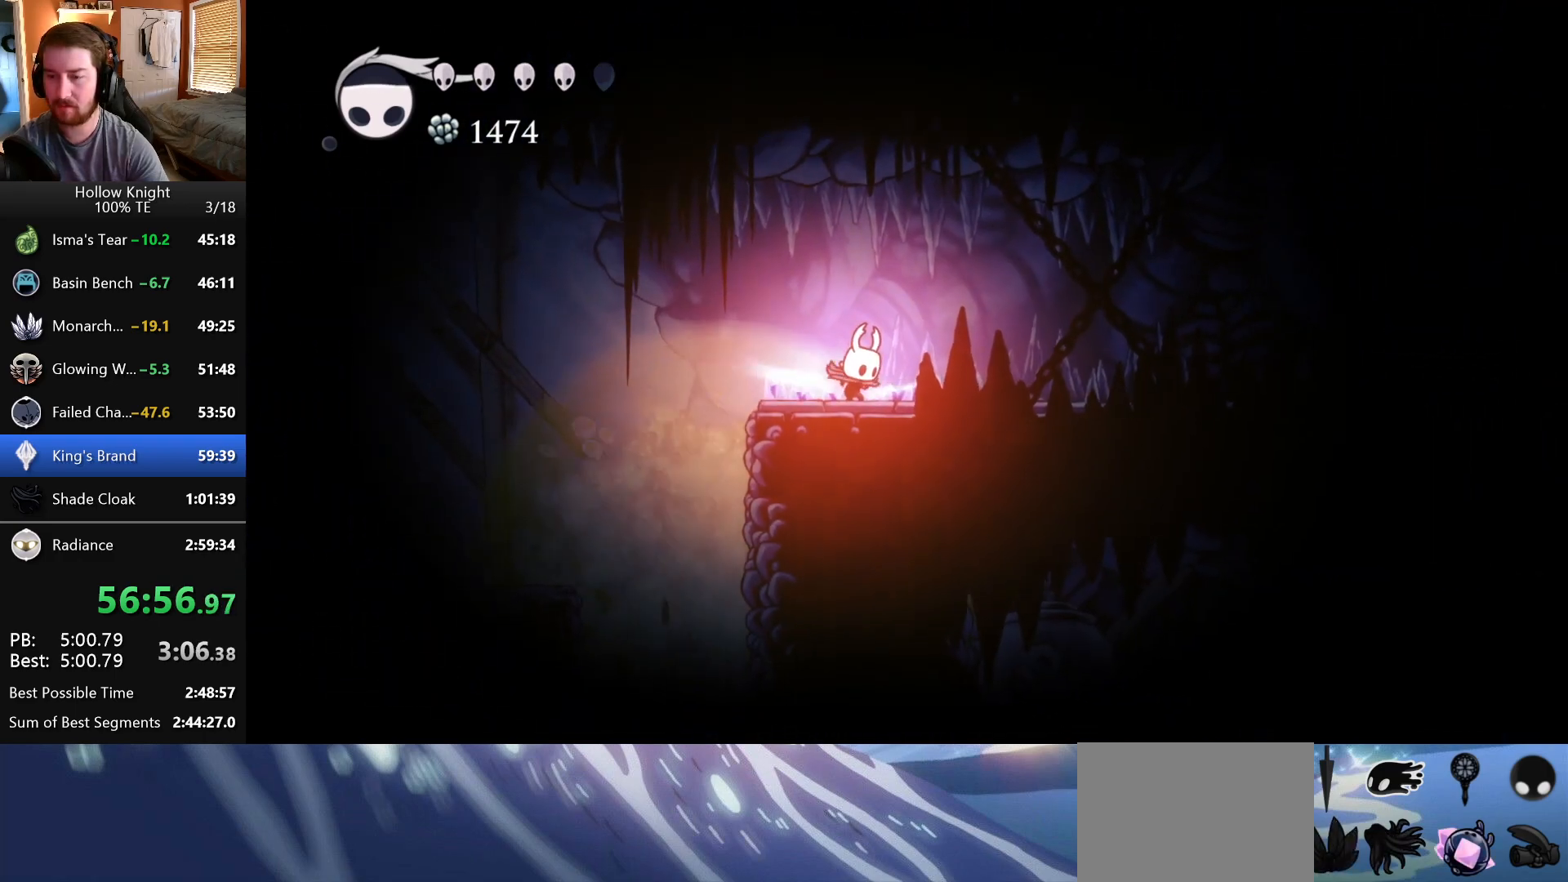
{"keys": ["right"], "events": []}
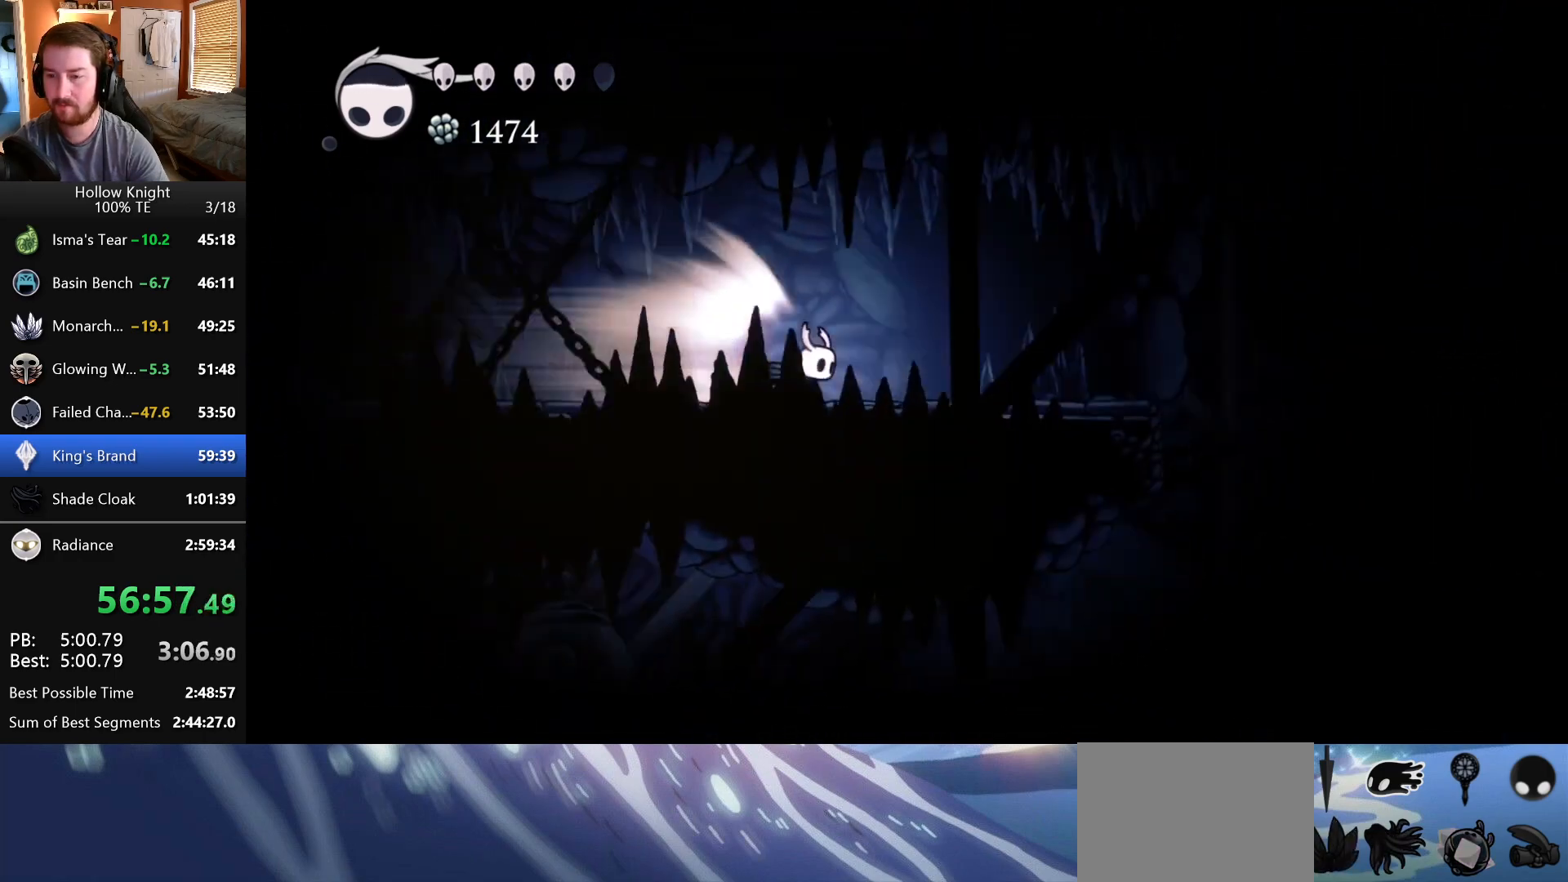
{"keys": ["right"], "events": []}
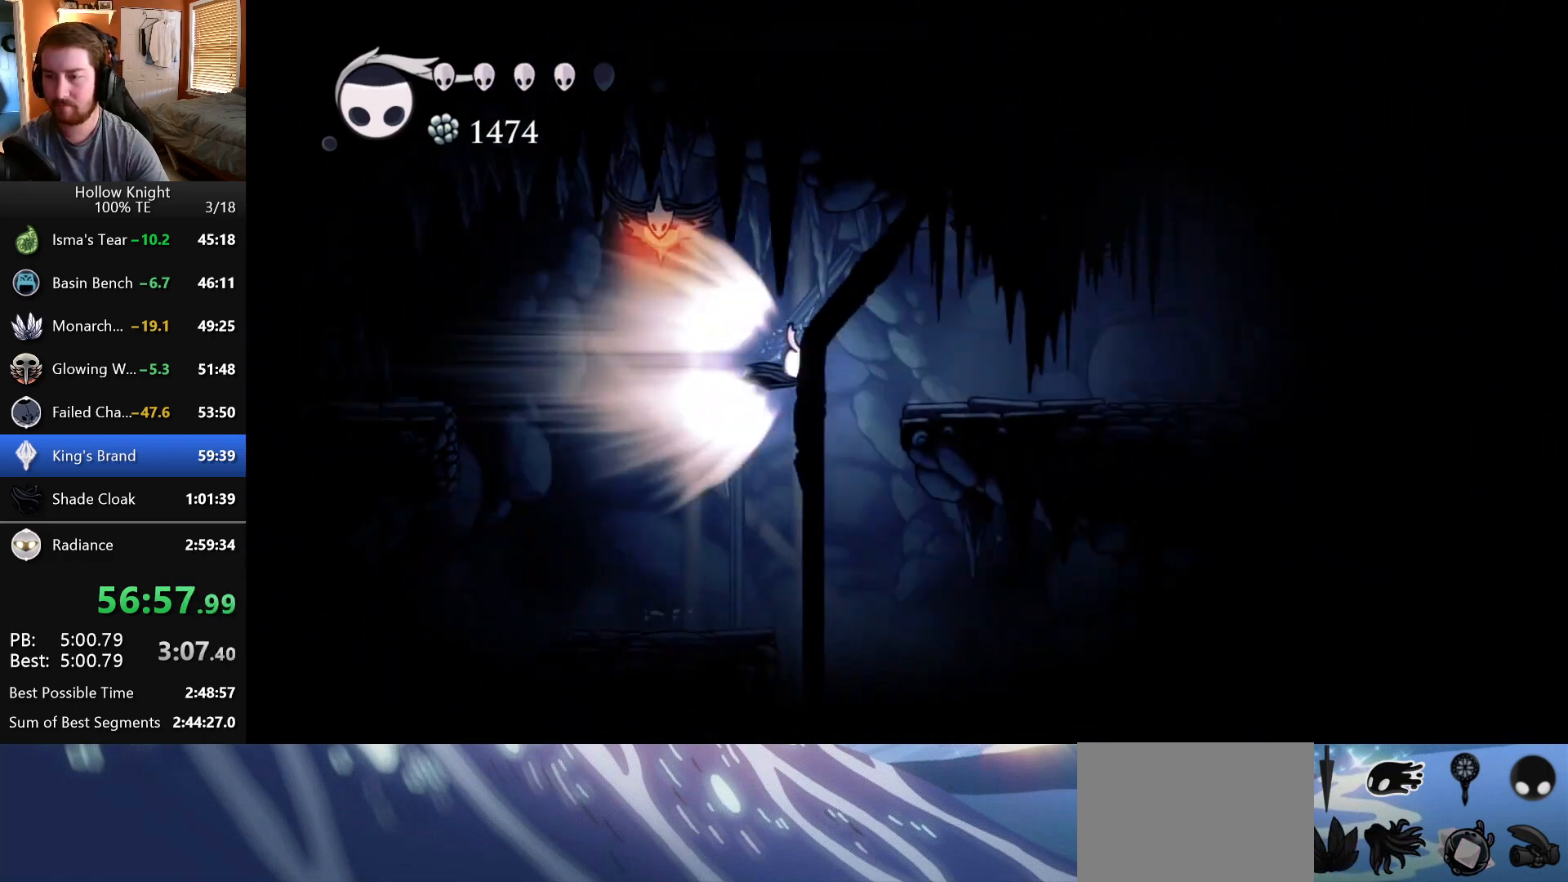
{"keys": ["right"], "events": []}
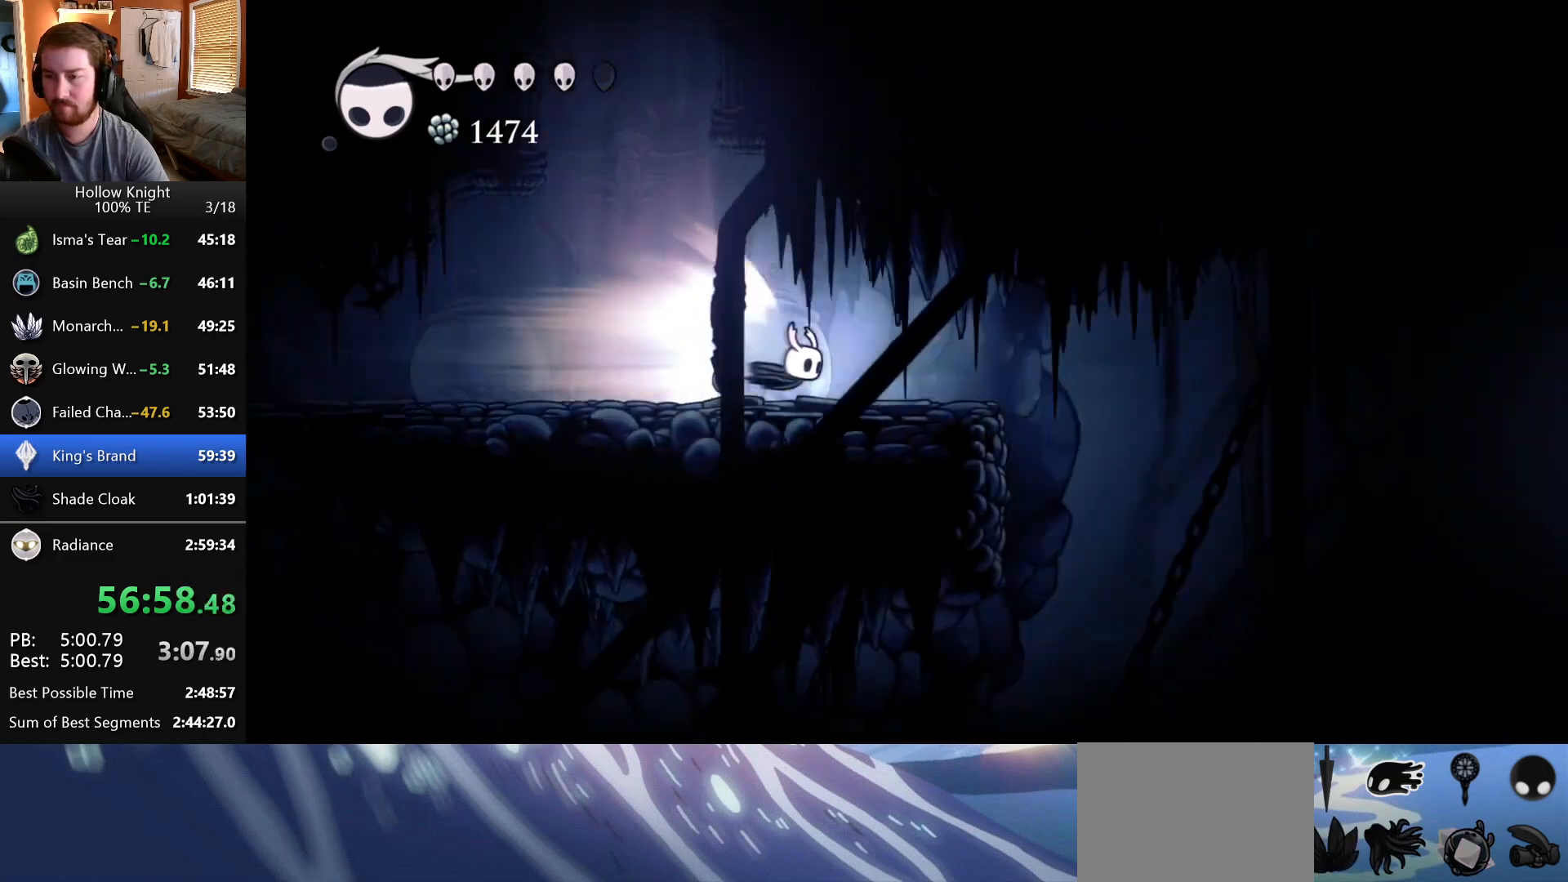
{"keys": ["right"], "events": []}
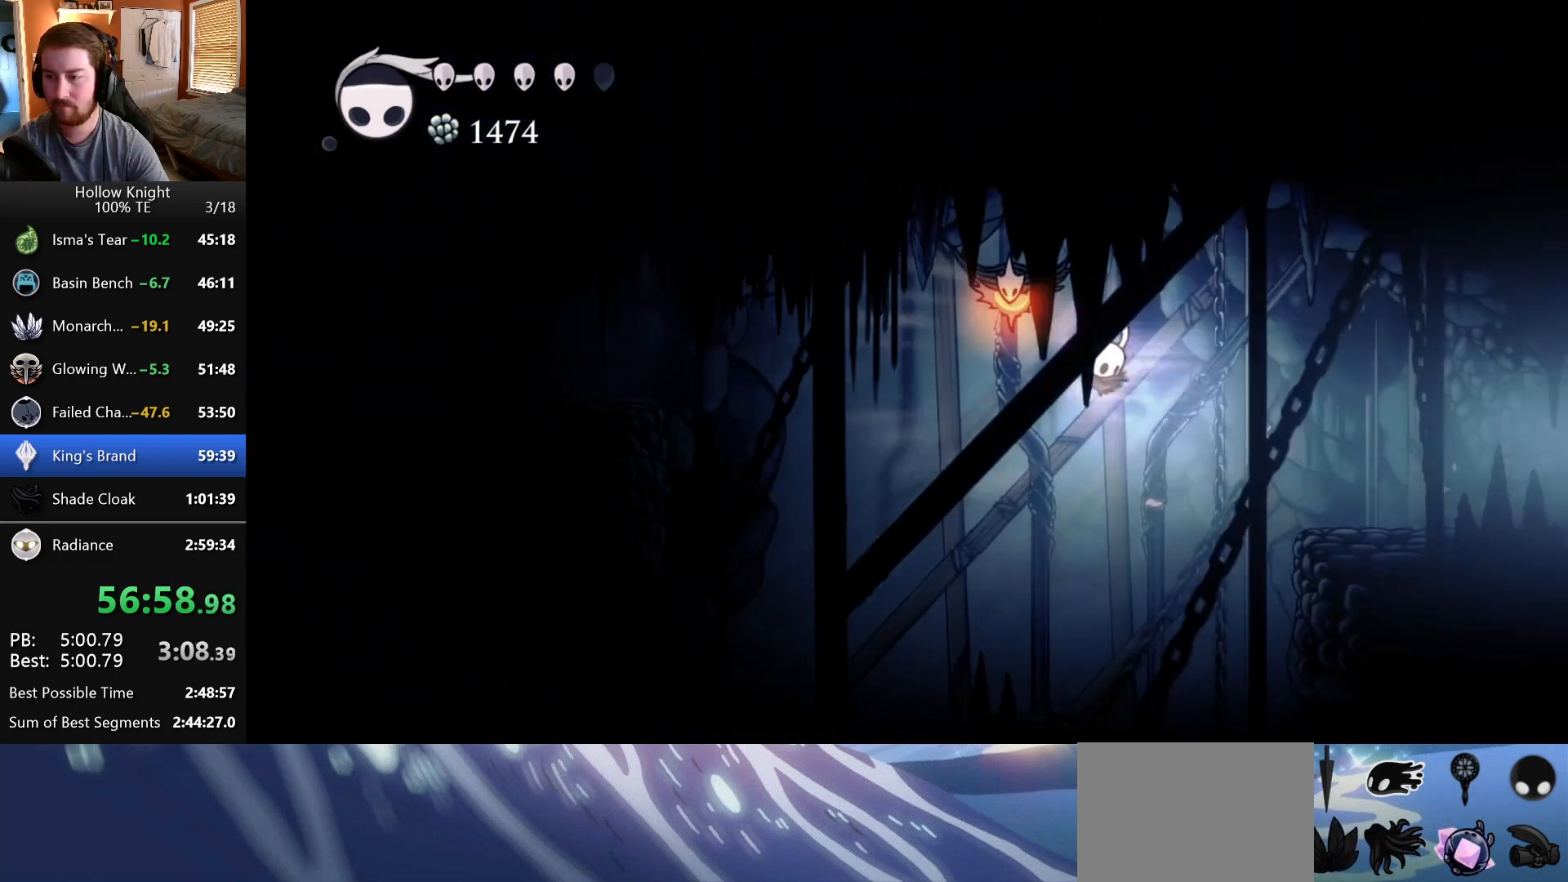
{"keys": ["right"], "events": []}
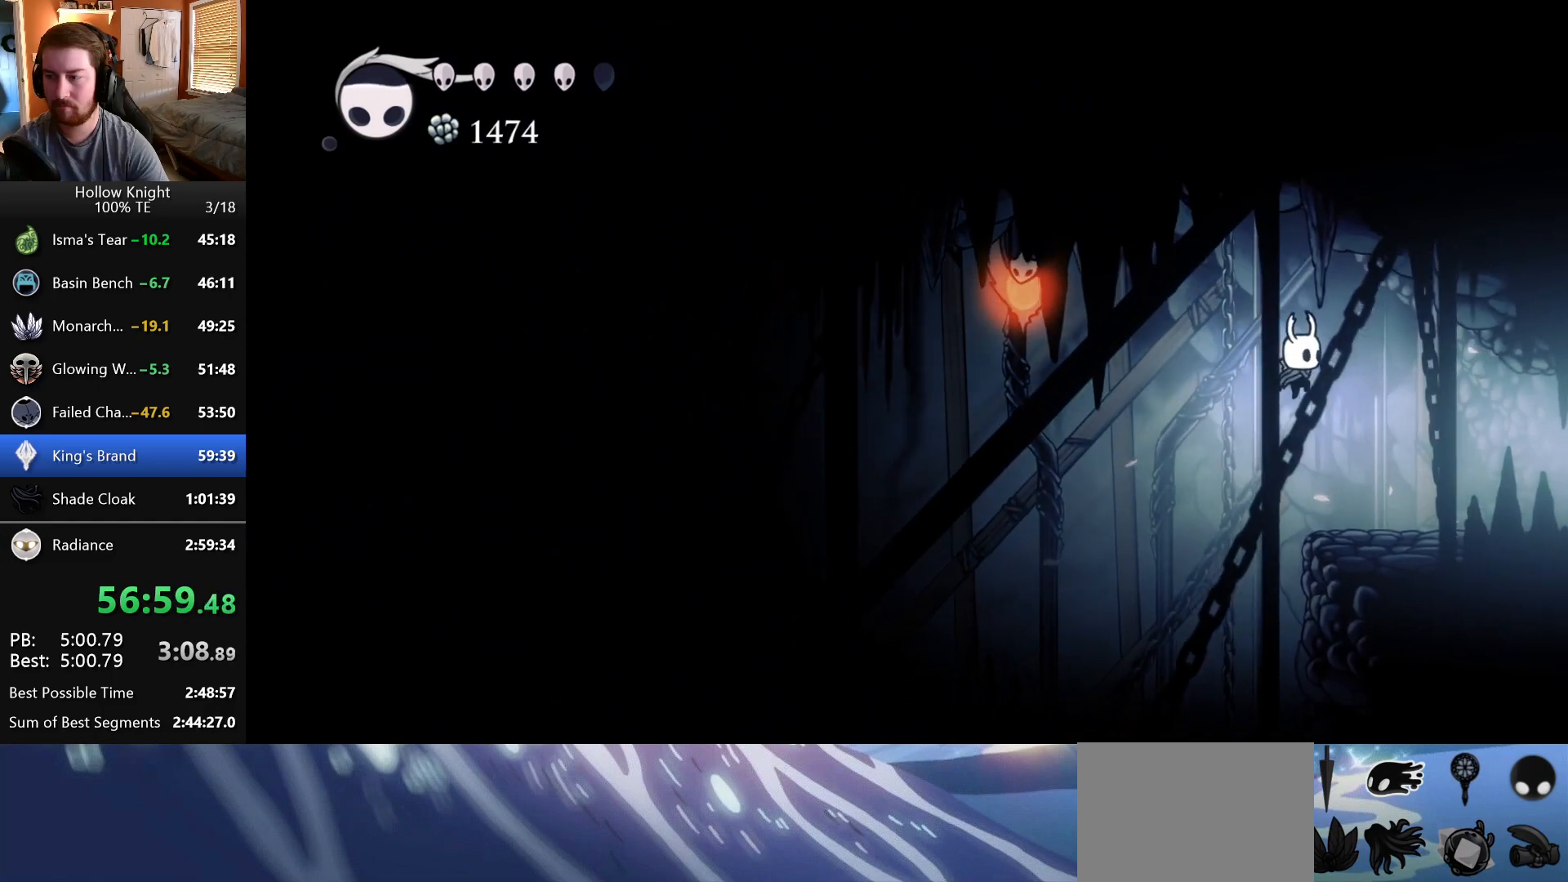
{"keys": ["right"], "events": []}
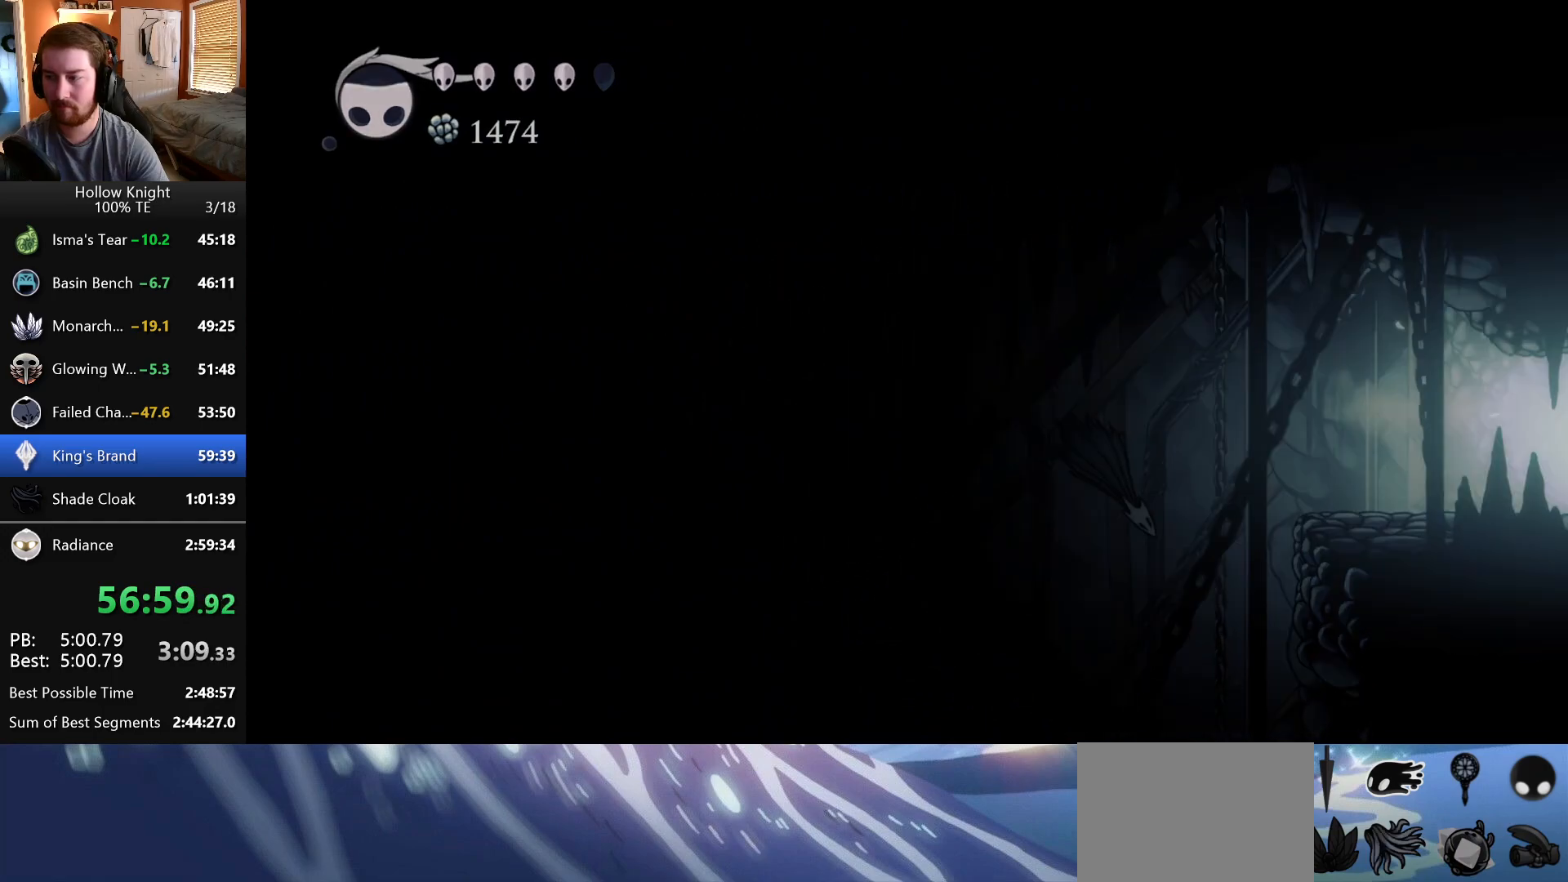
{"keys": ["right"], "events": []}
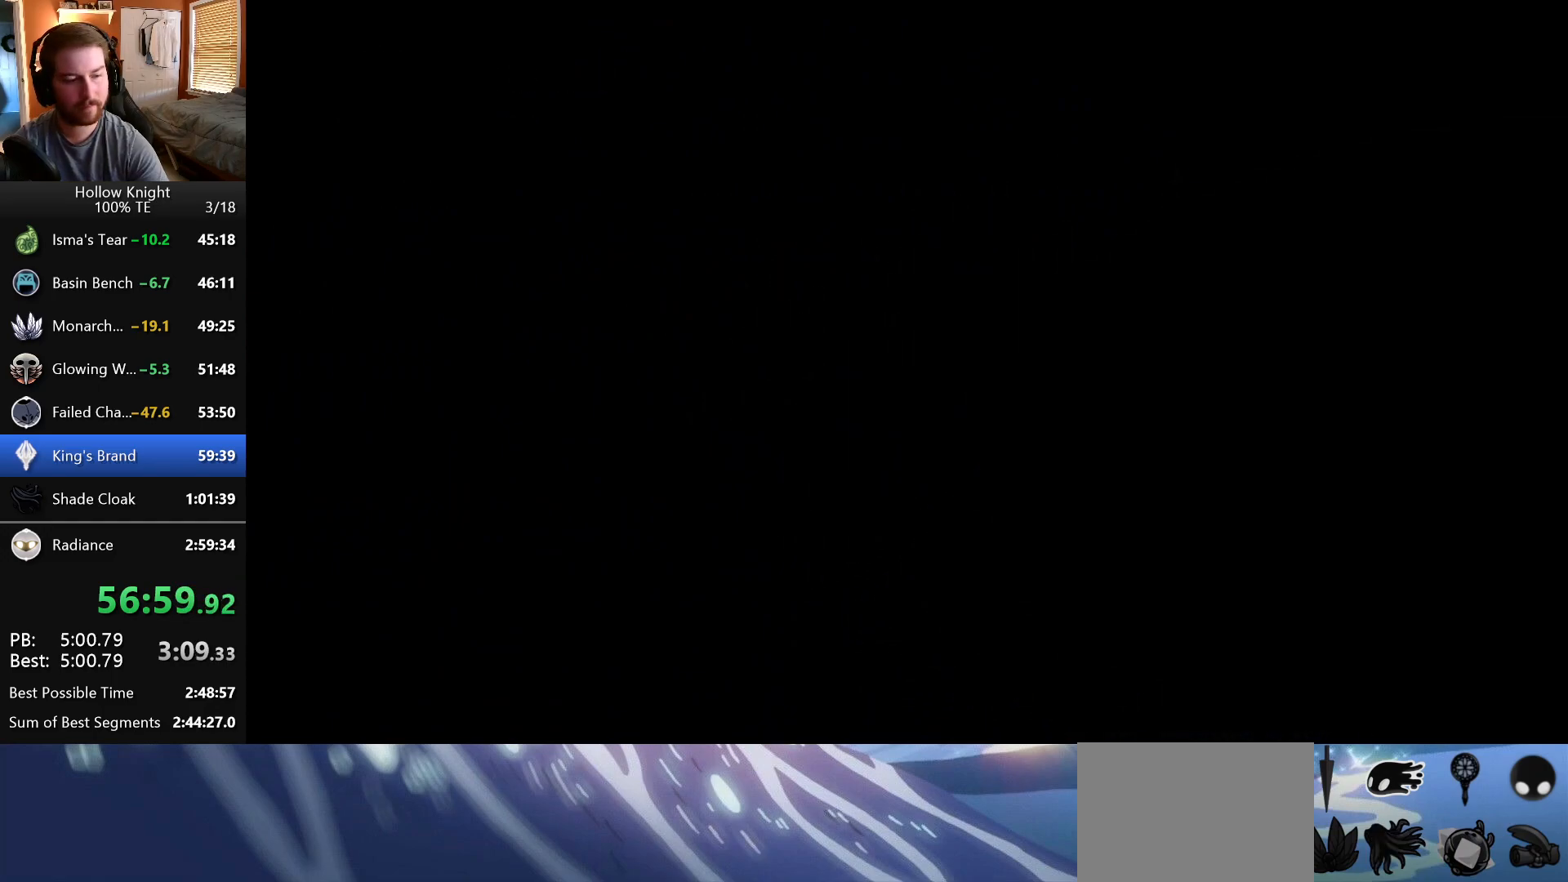
{"keys": ["right"], "events": []}
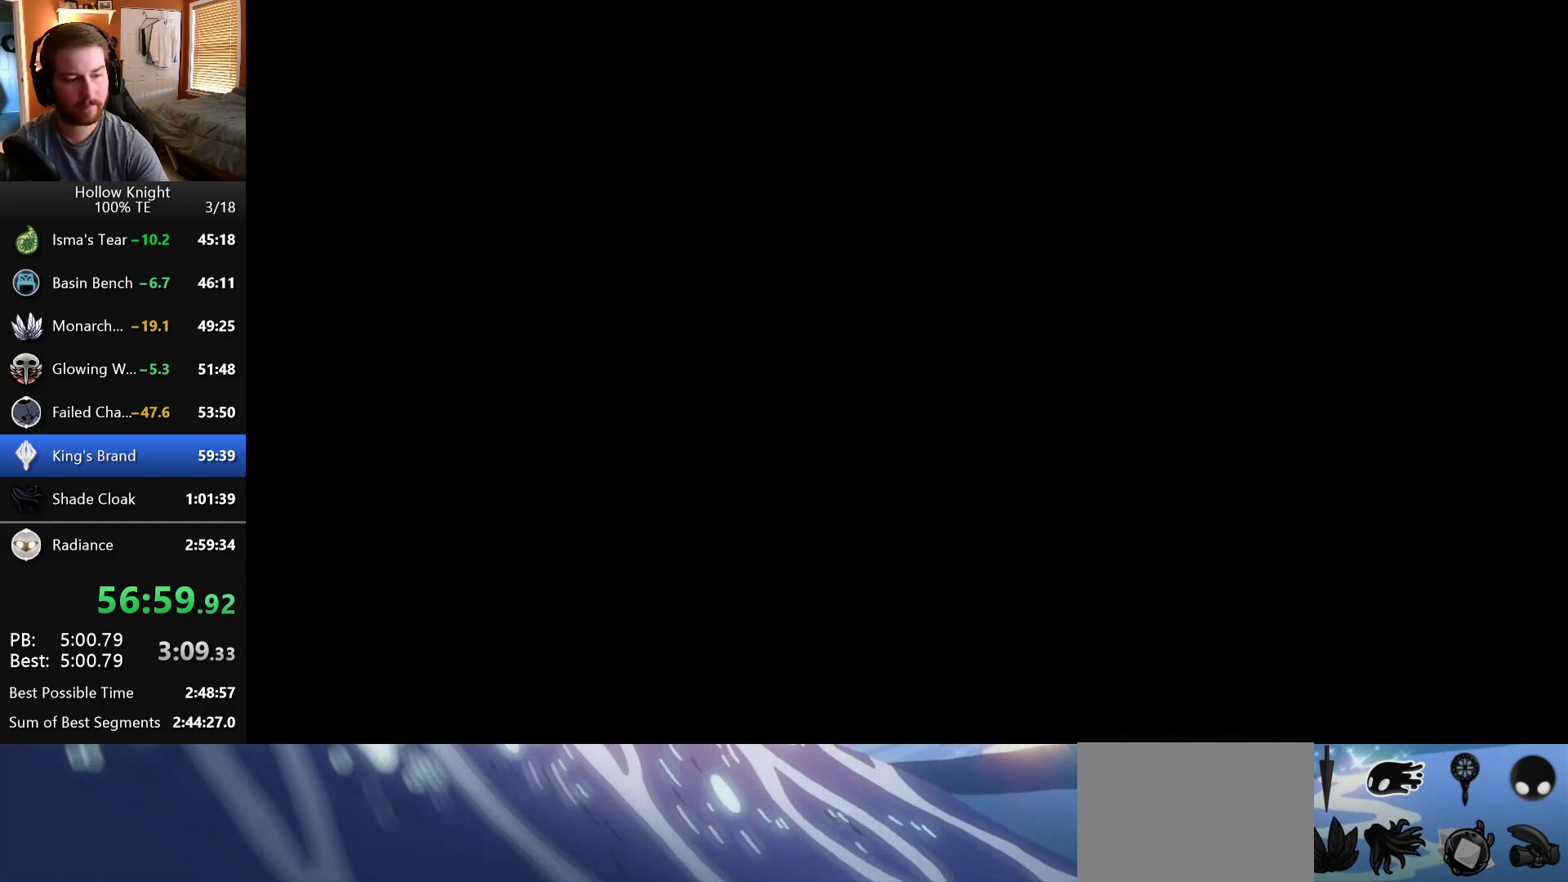
{"keys": ["right"], "events": []}
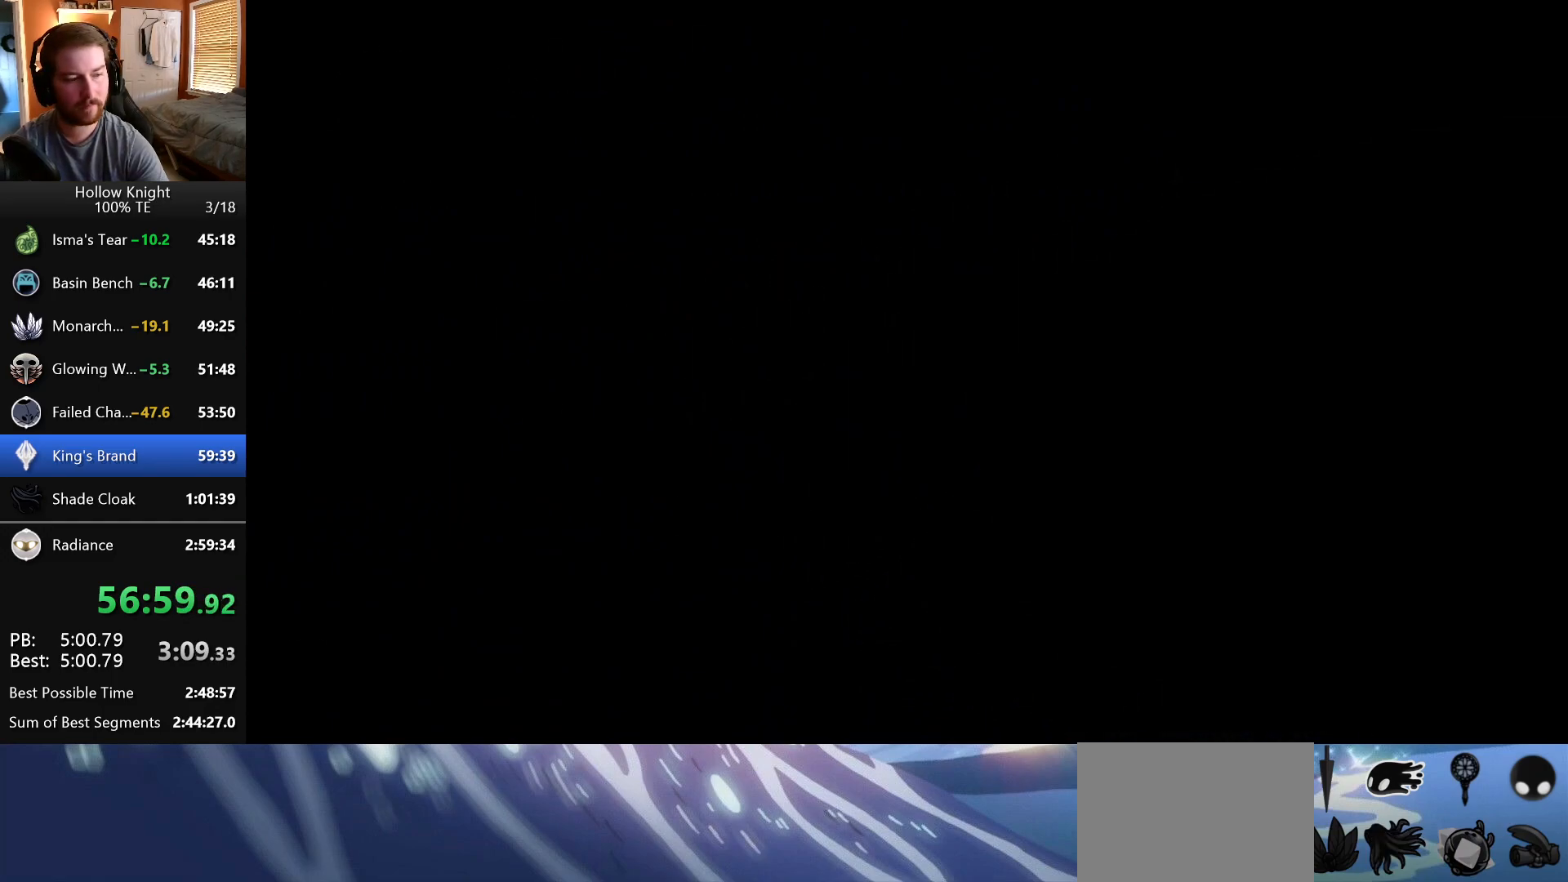
{"keys": ["right"], "events": []}
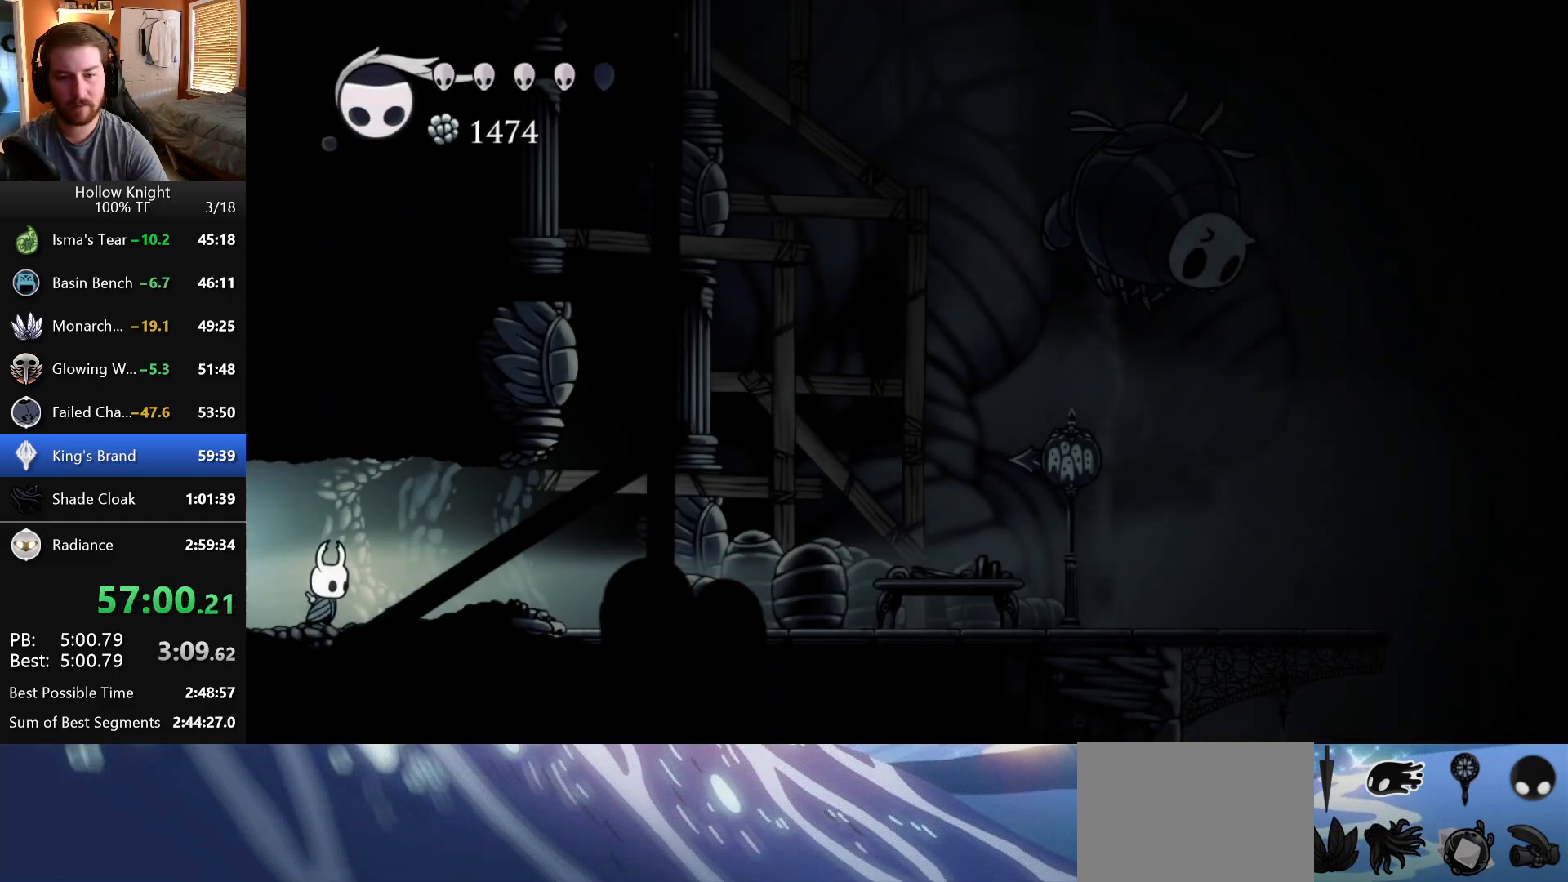
{"keys": [], "events": [[250, "right", "up"]]}
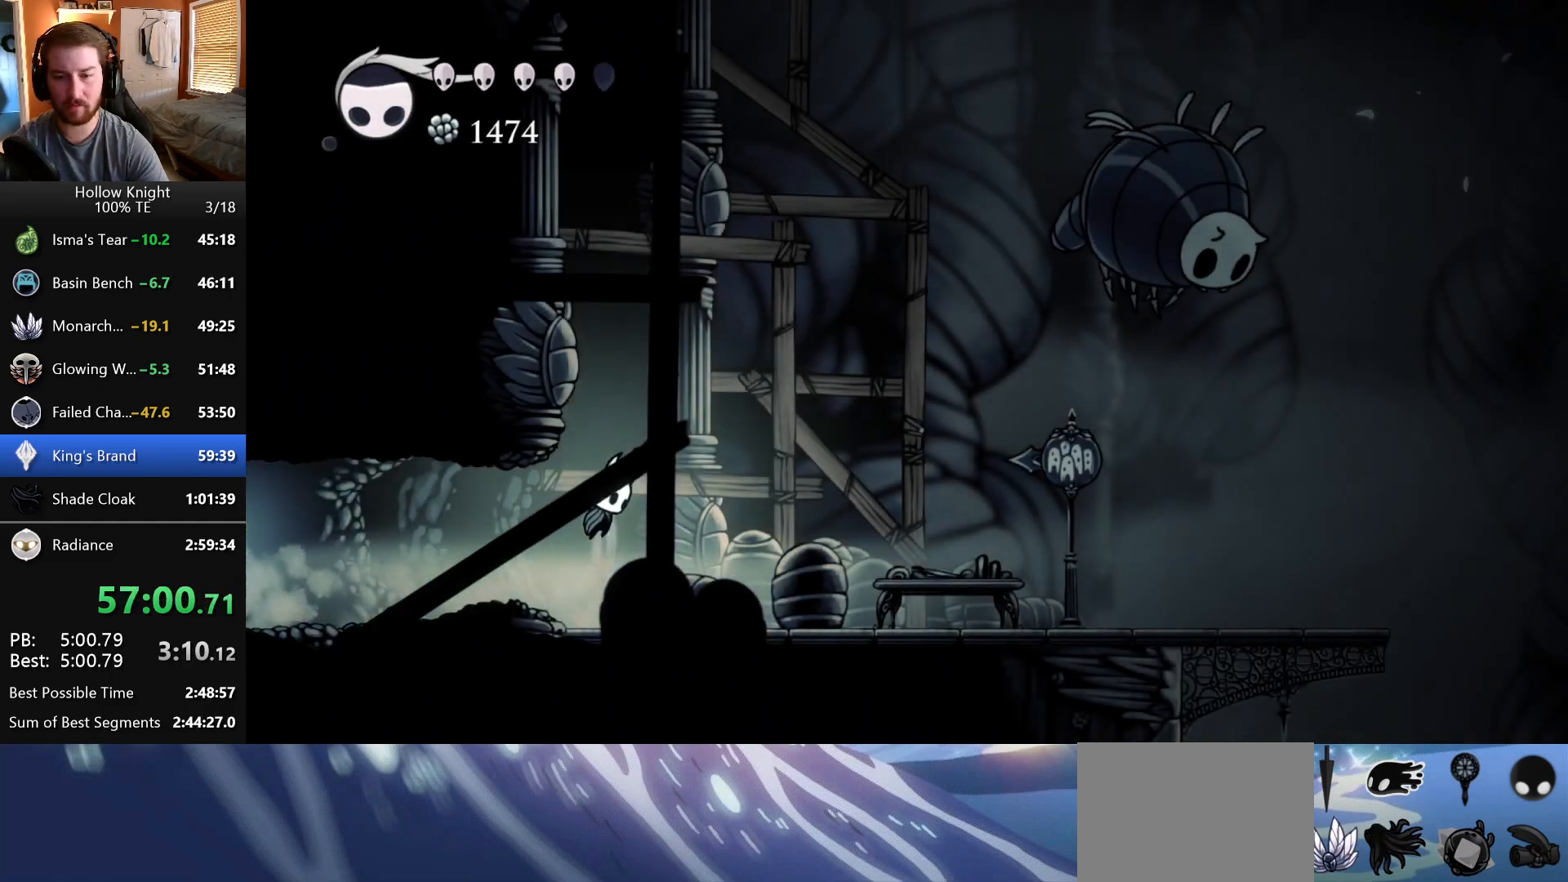
{"keys": ["left"], "events": [[33, "left", "down"]]}
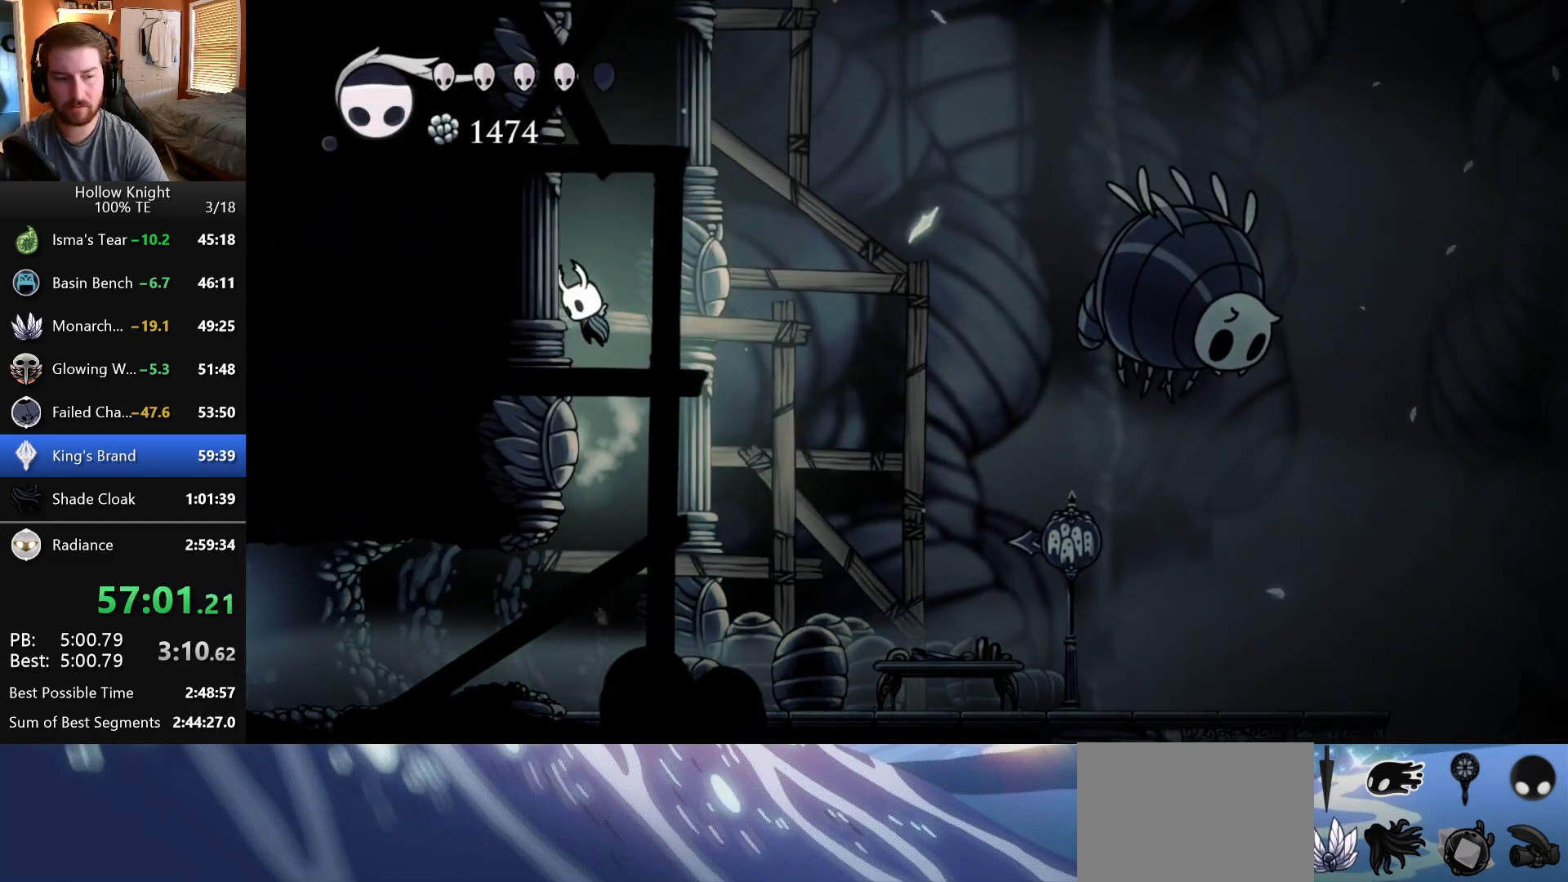
{"keys": ["left"], "events": []}
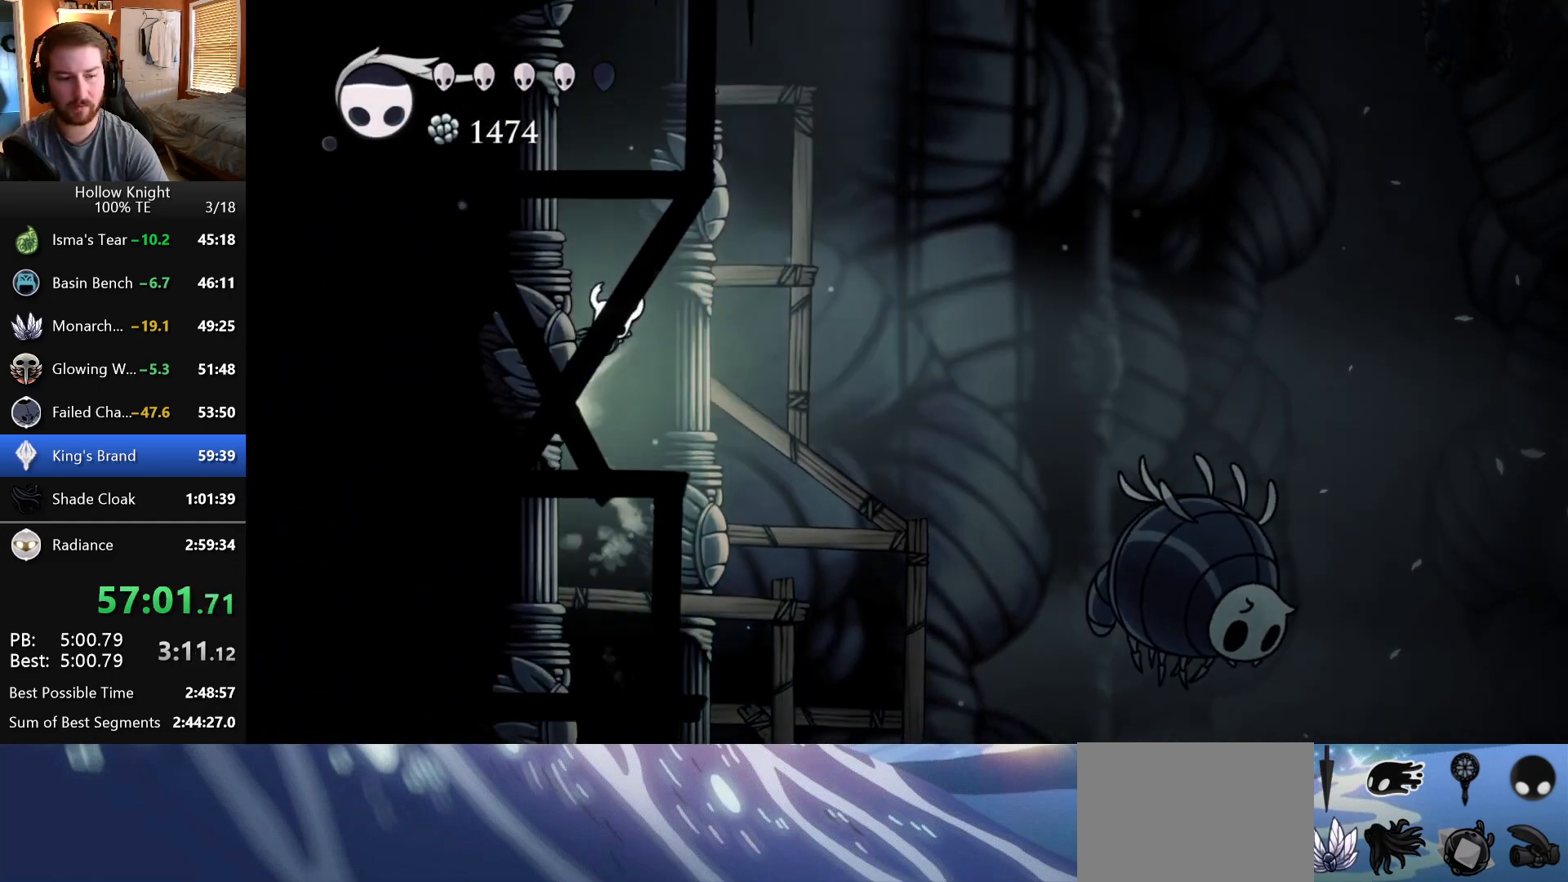
{"keys": ["left"], "events": []}
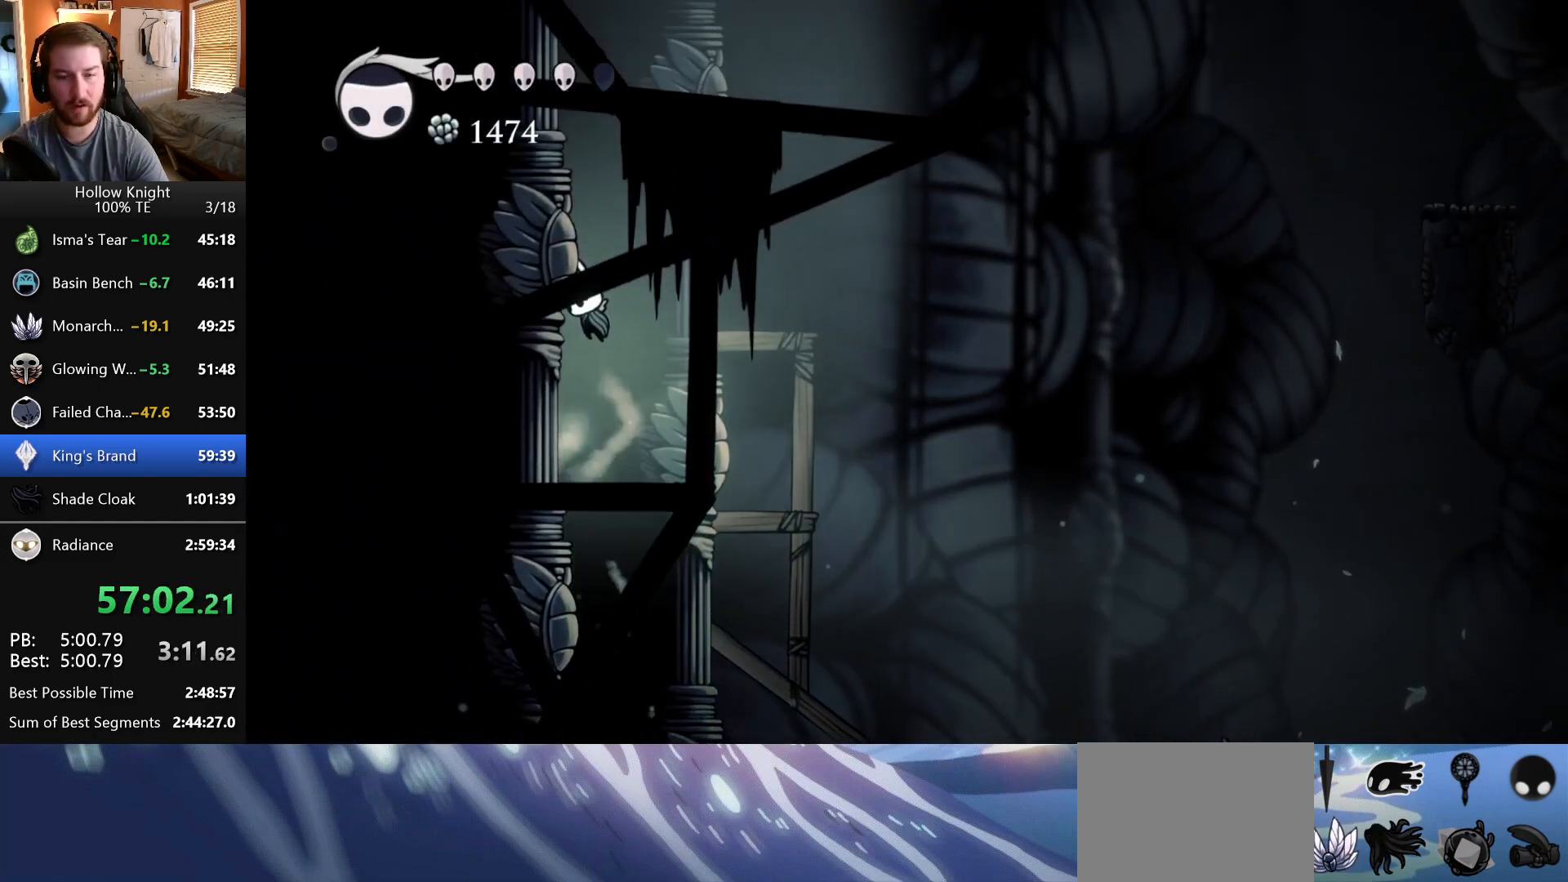
{"keys": ["left"], "events": []}
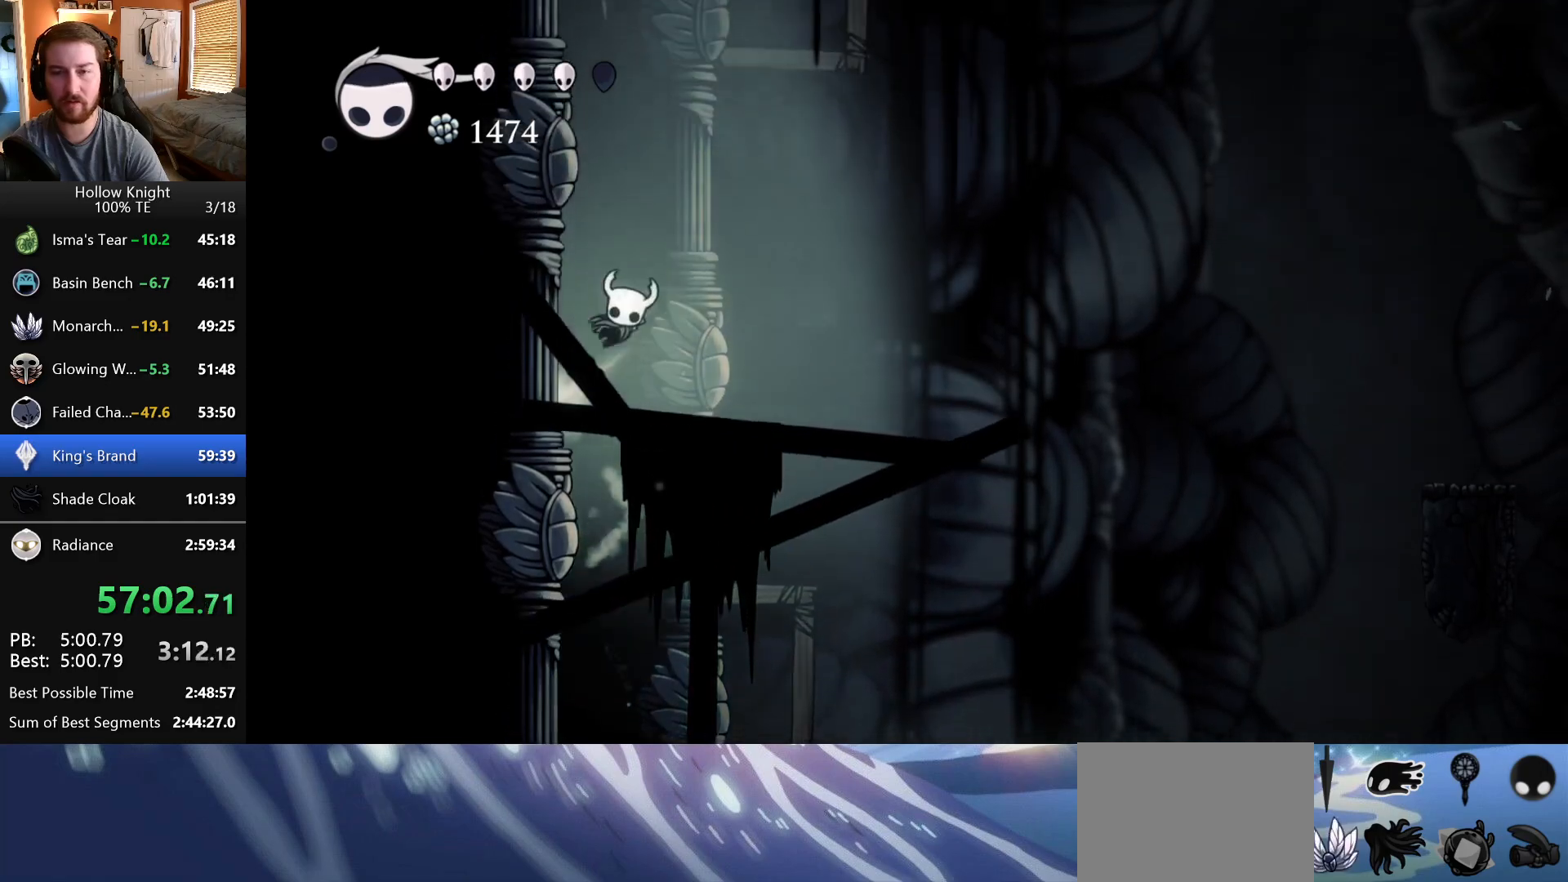
{"keys": ["left"], "events": []}
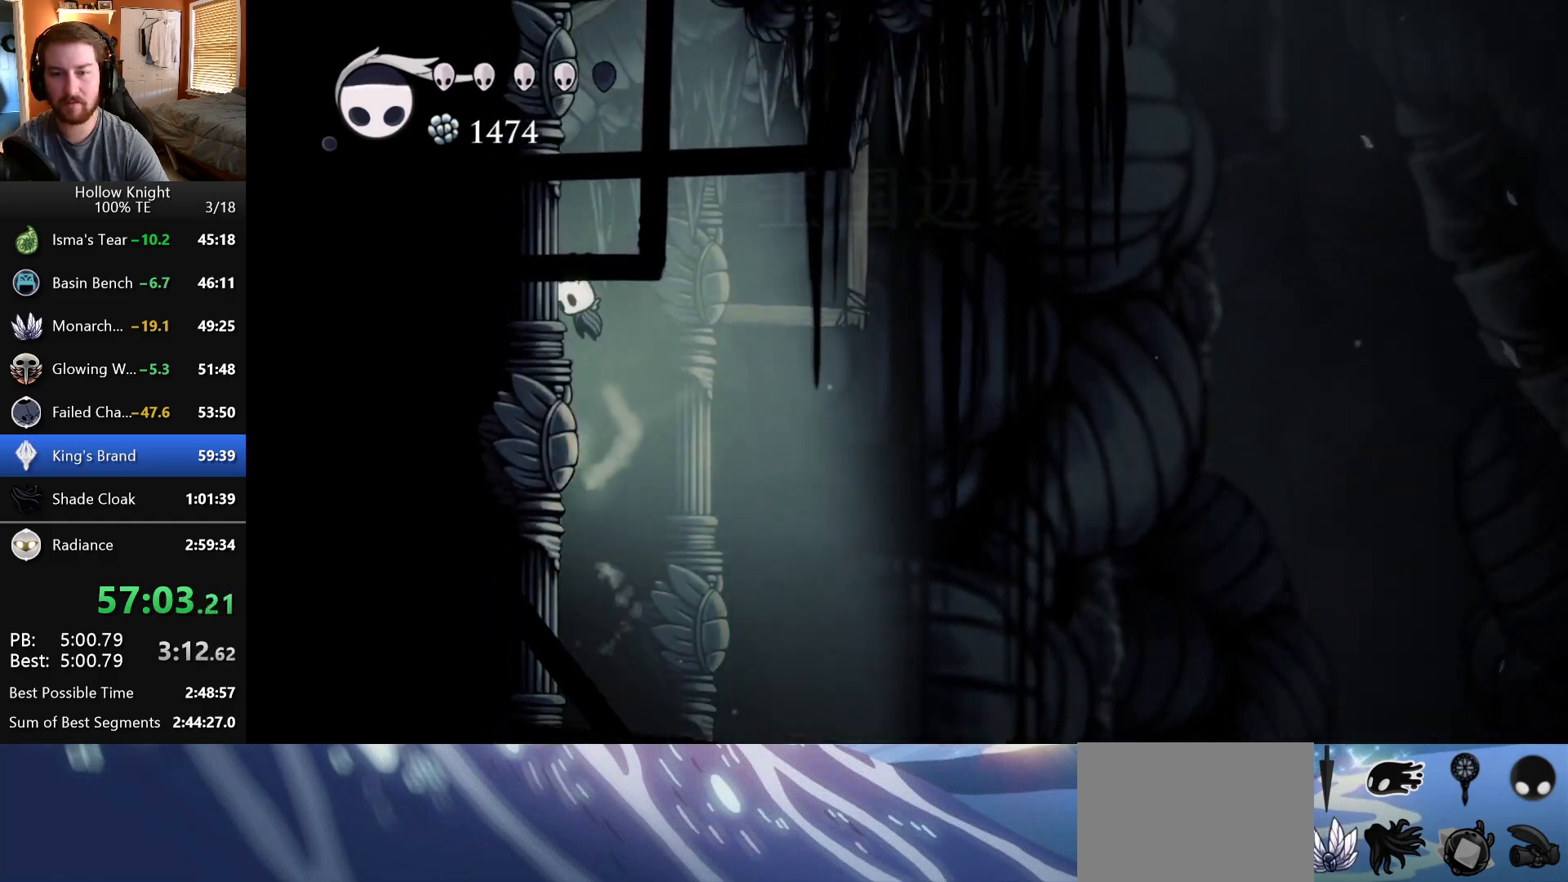
{"keys": ["left"], "events": []}
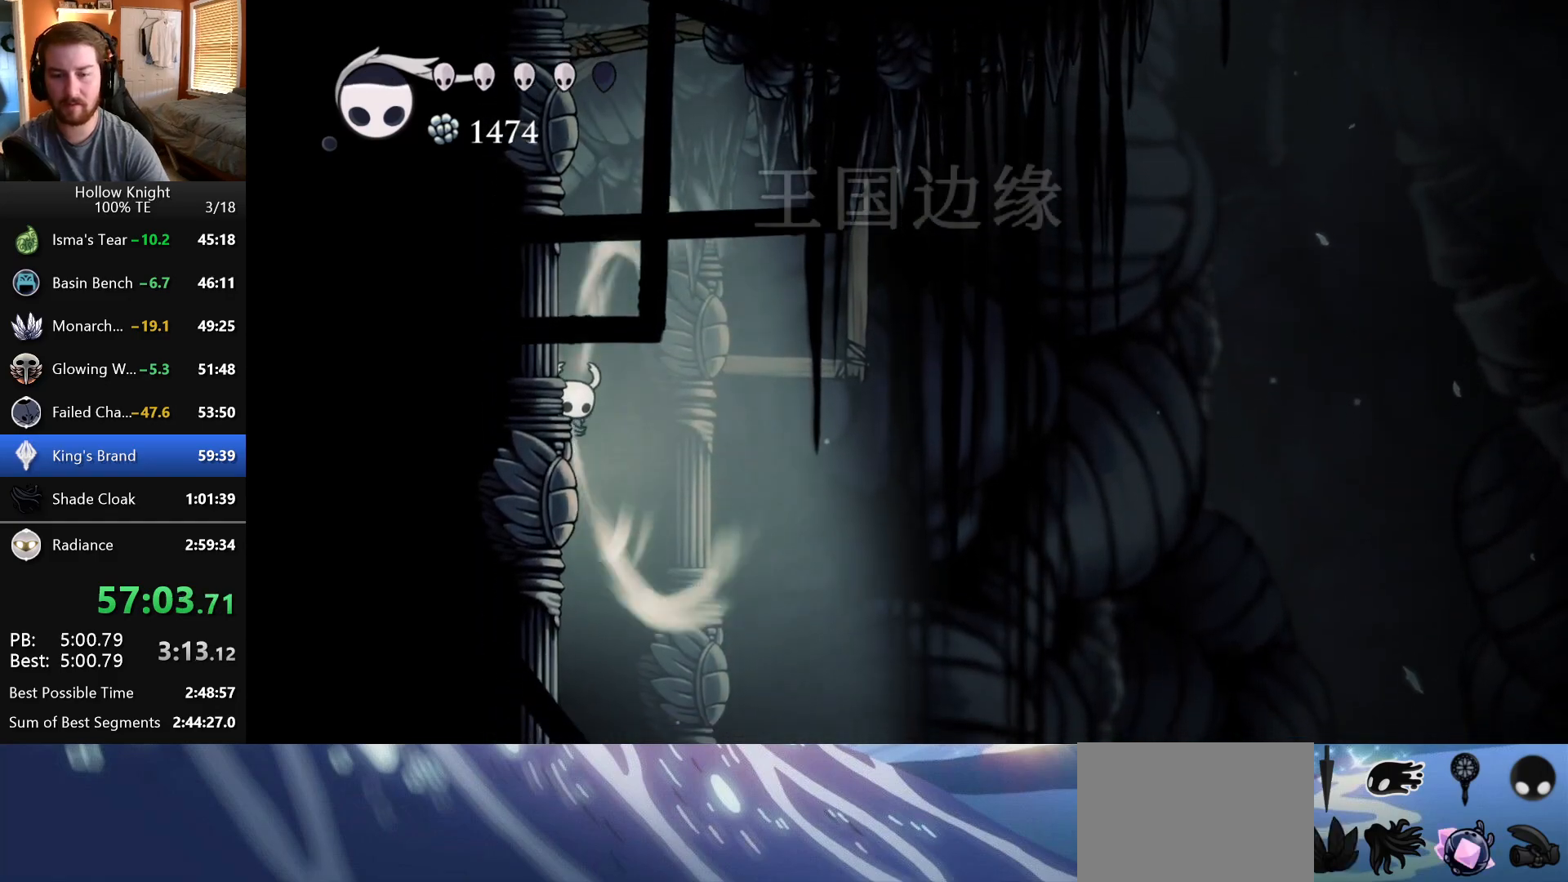
{"keys": ["left"], "events": []}
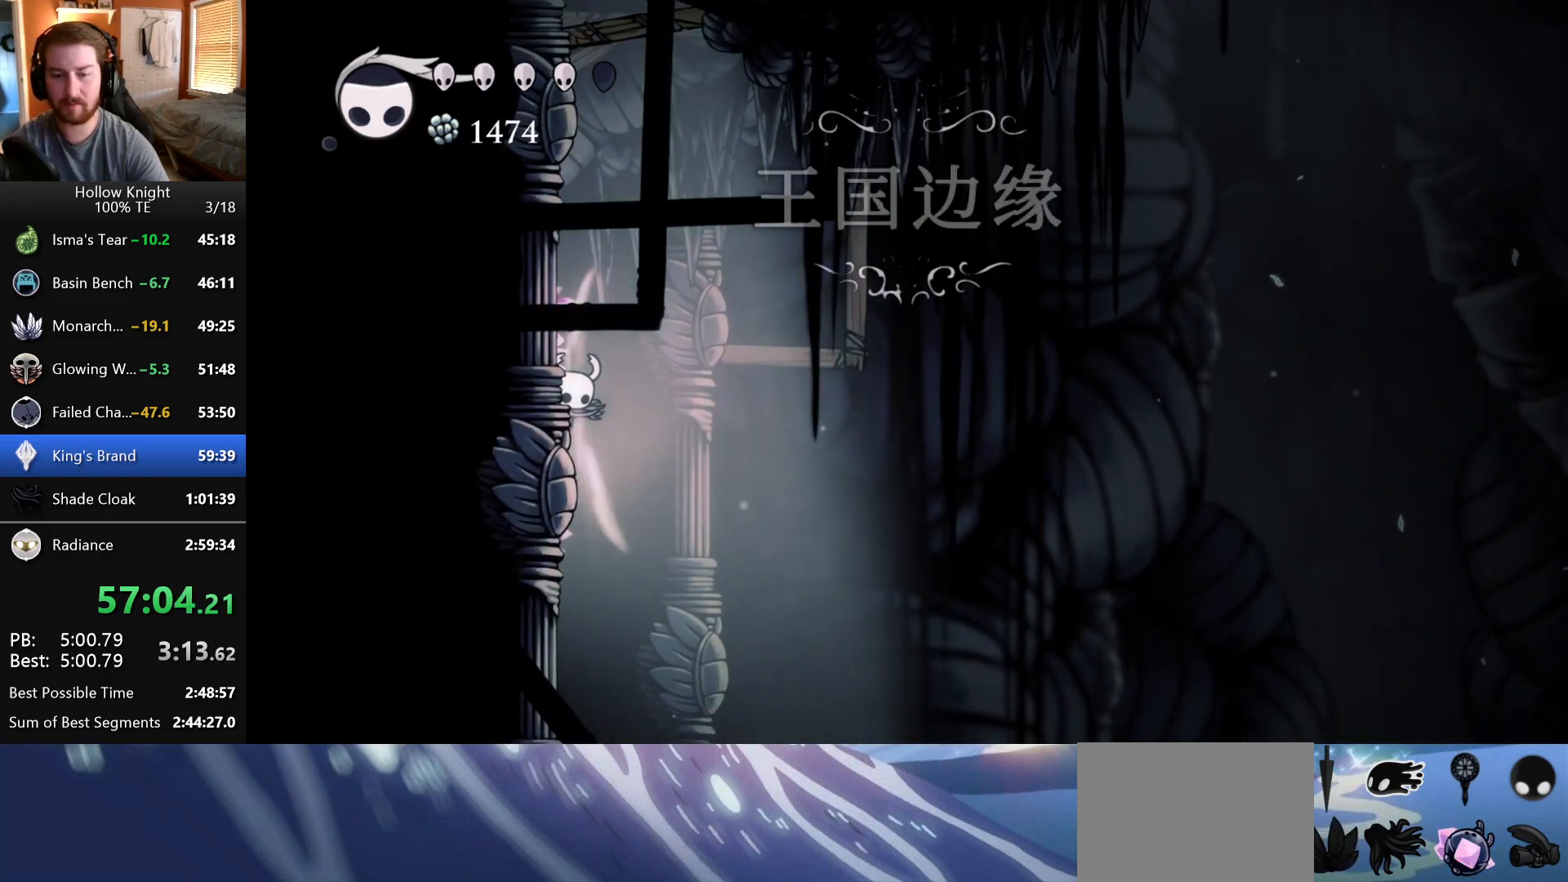
{"keys": ["right"], "events": [[217, "left", "up"], [217, "right", "down"]]}
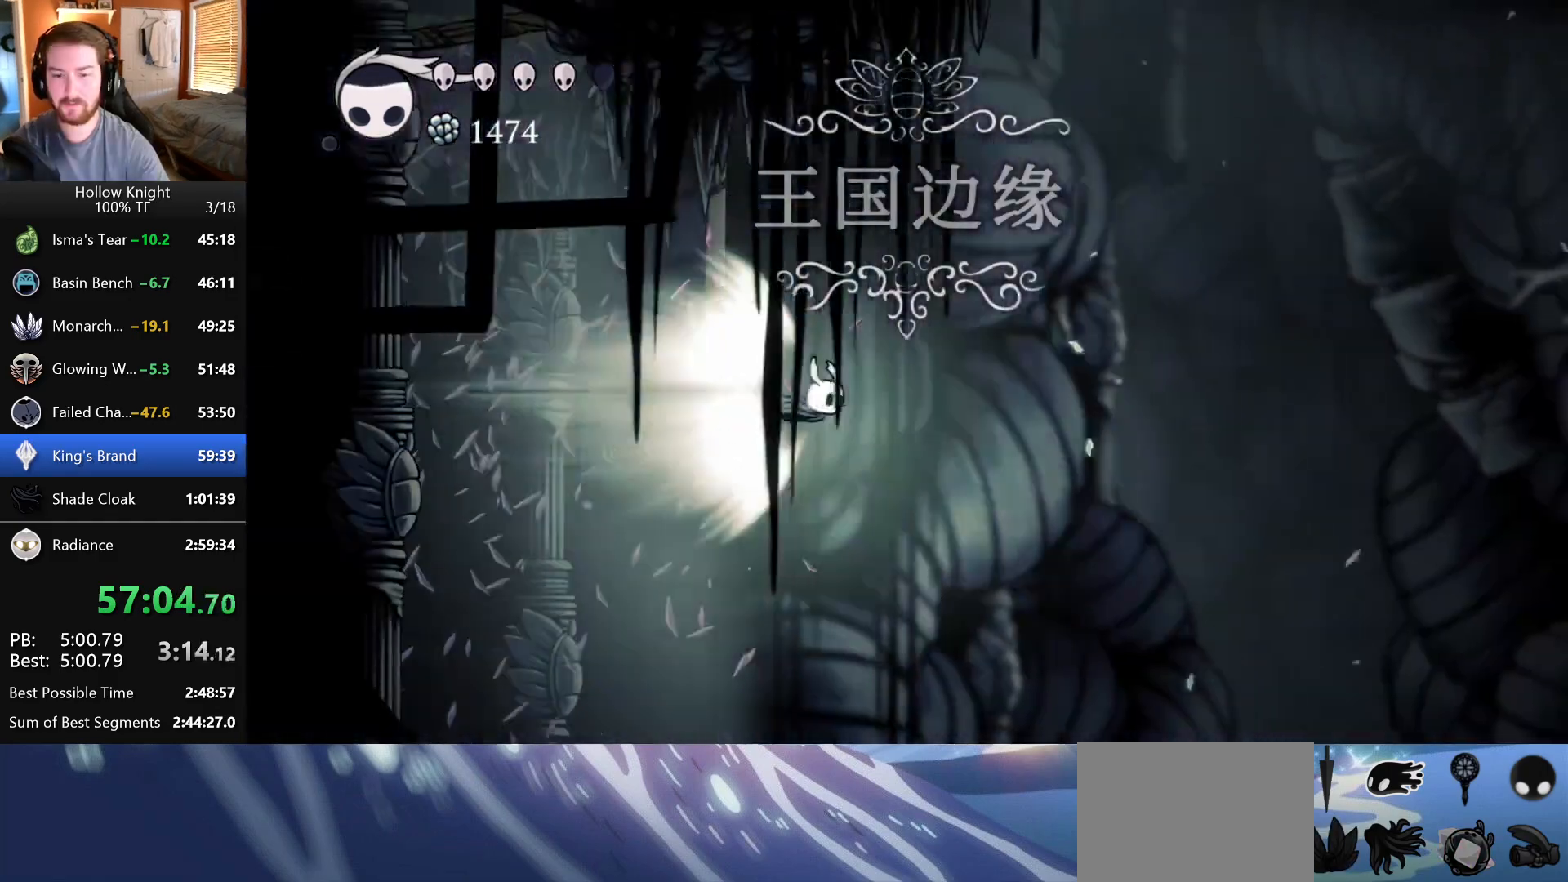
{"keys": ["right"], "events": []}
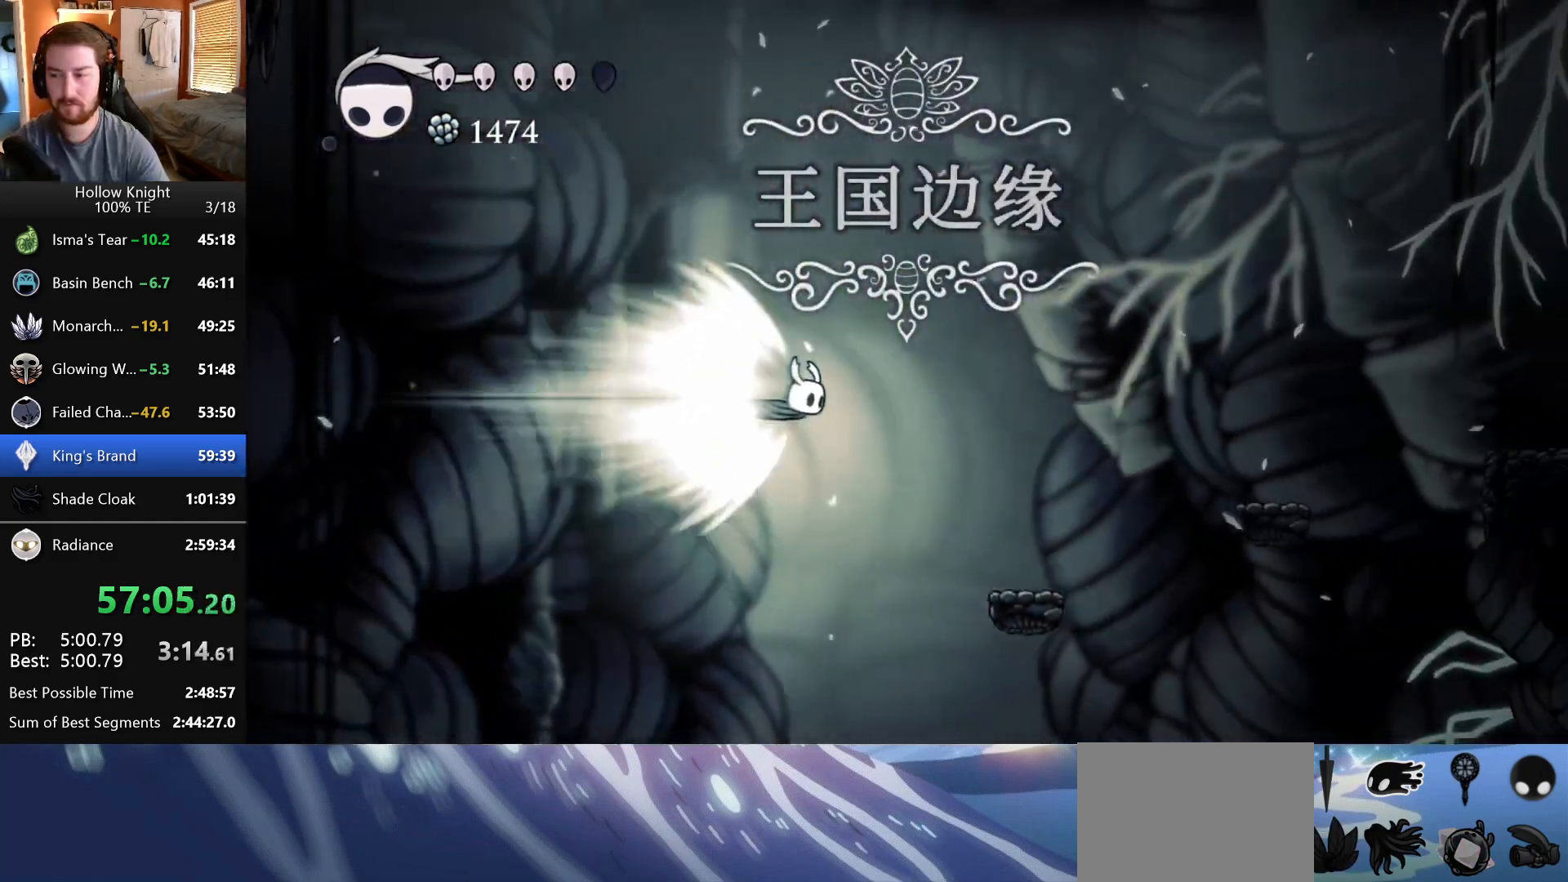
{"keys": ["right"], "events": []}
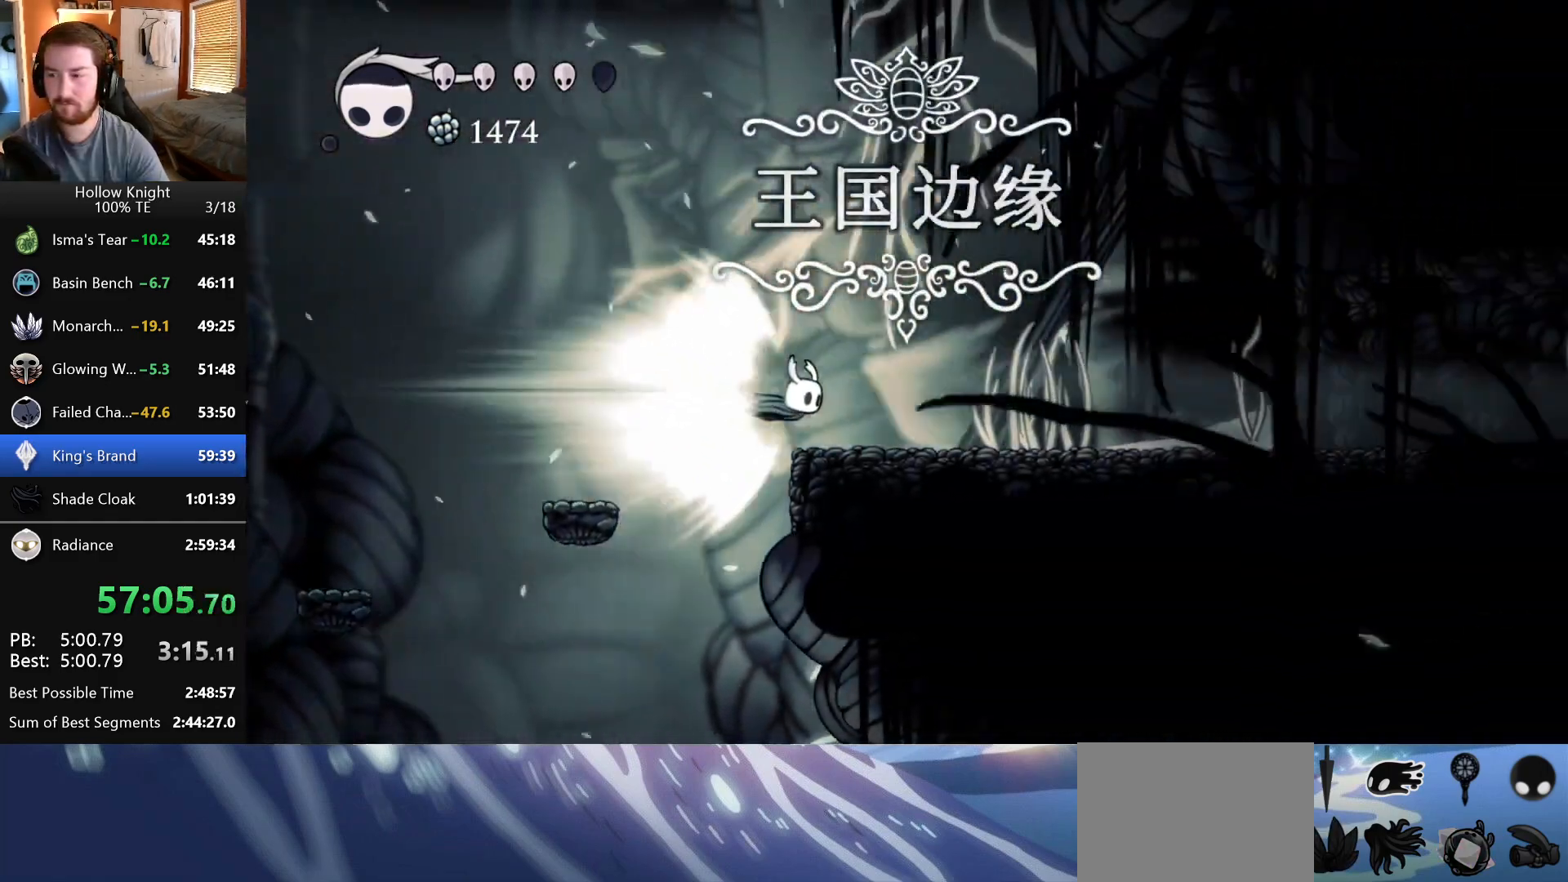
{"keys": ["right"], "events": []}
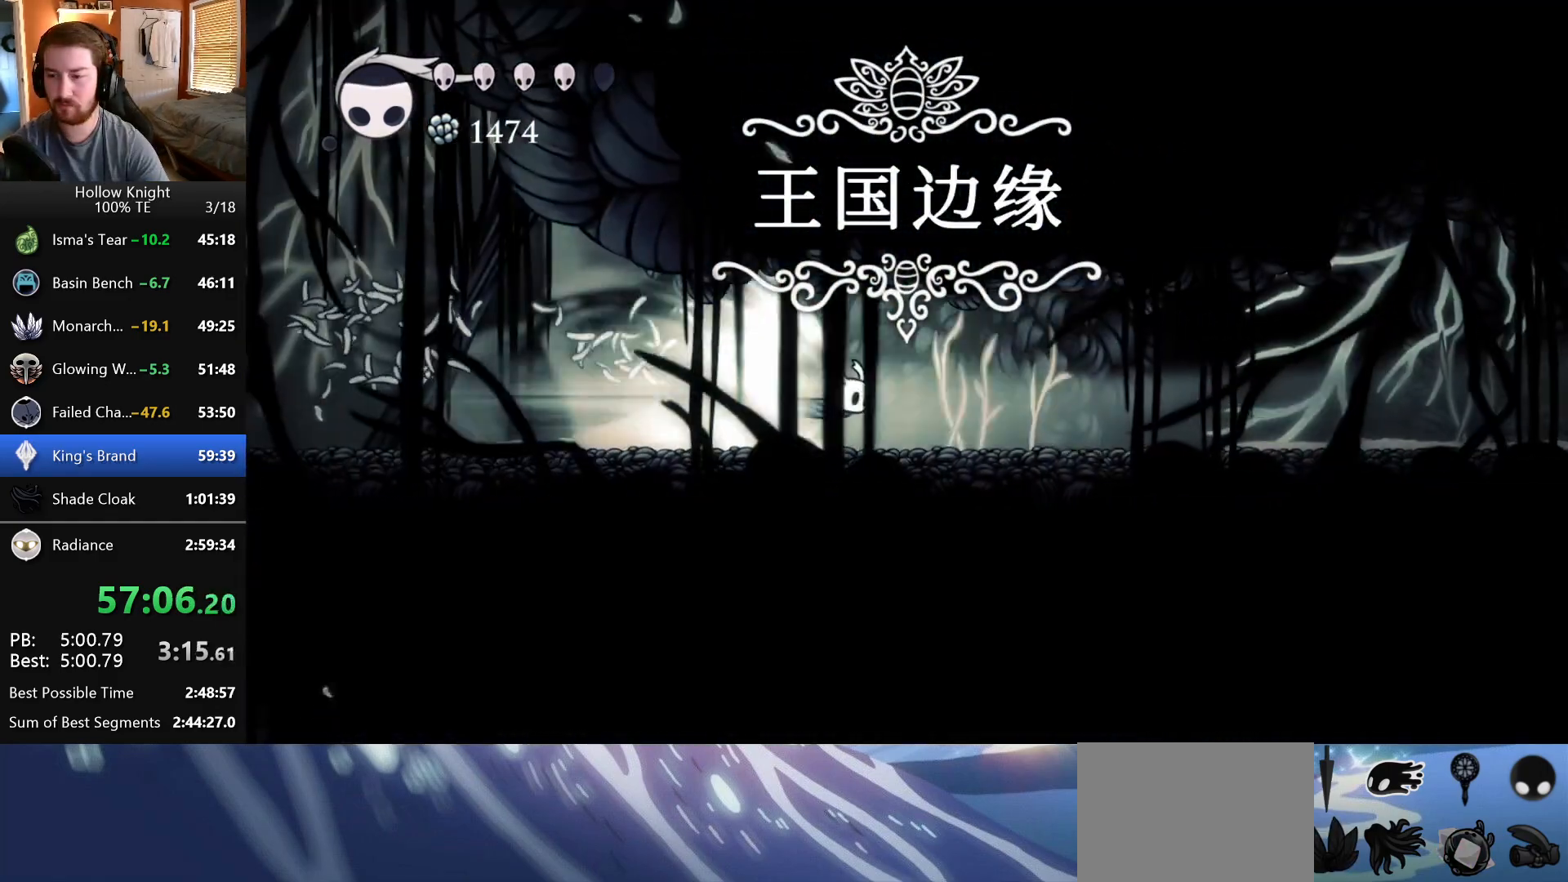
{"keys": ["right"], "events": []}
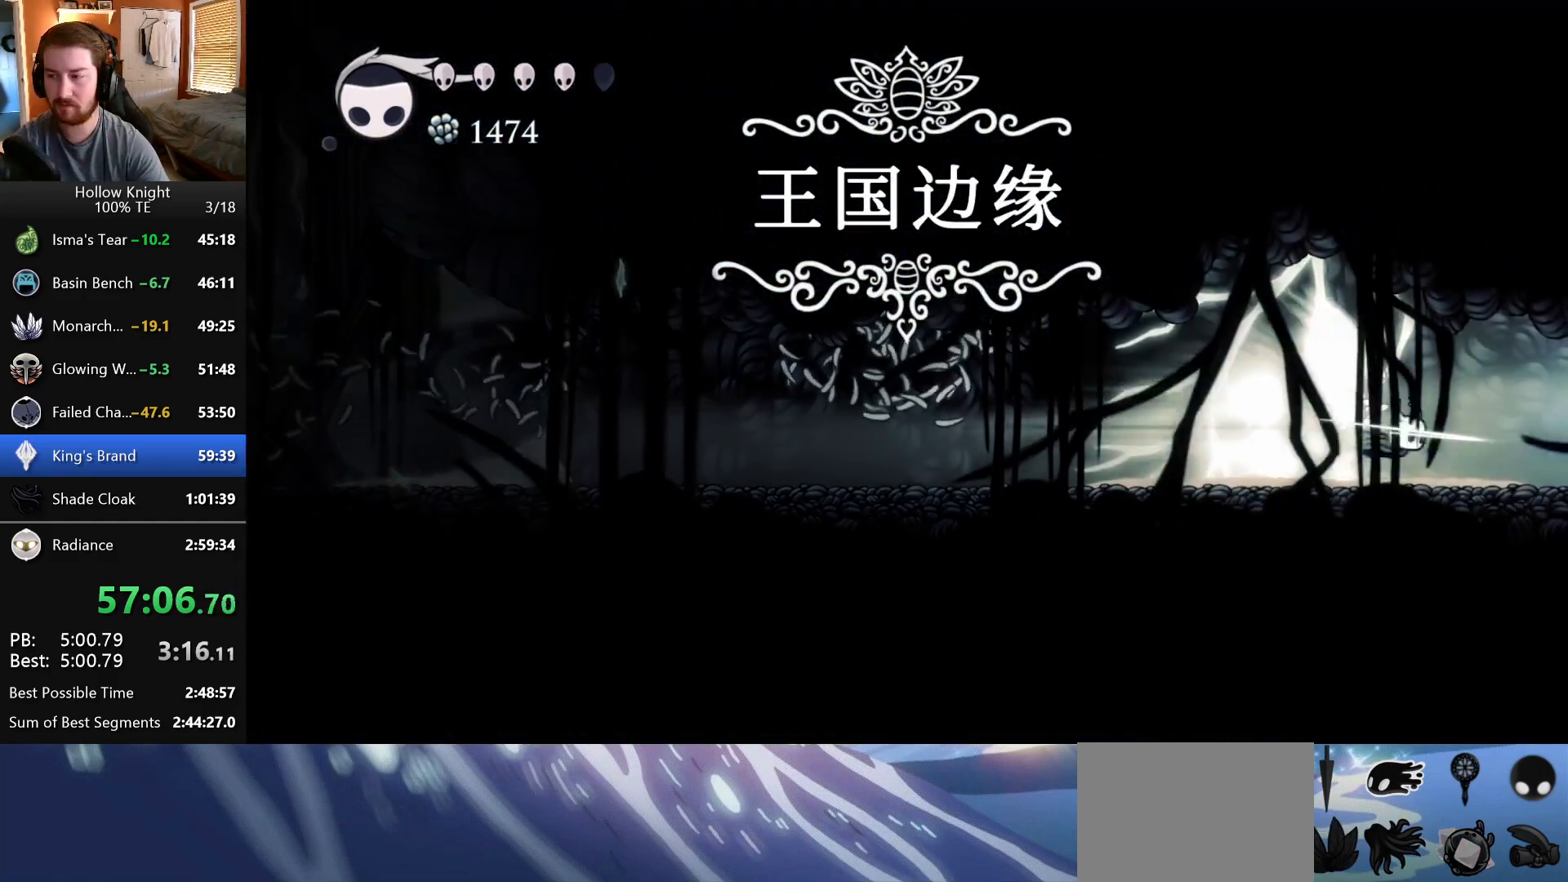
{"keys": ["right"], "events": []}
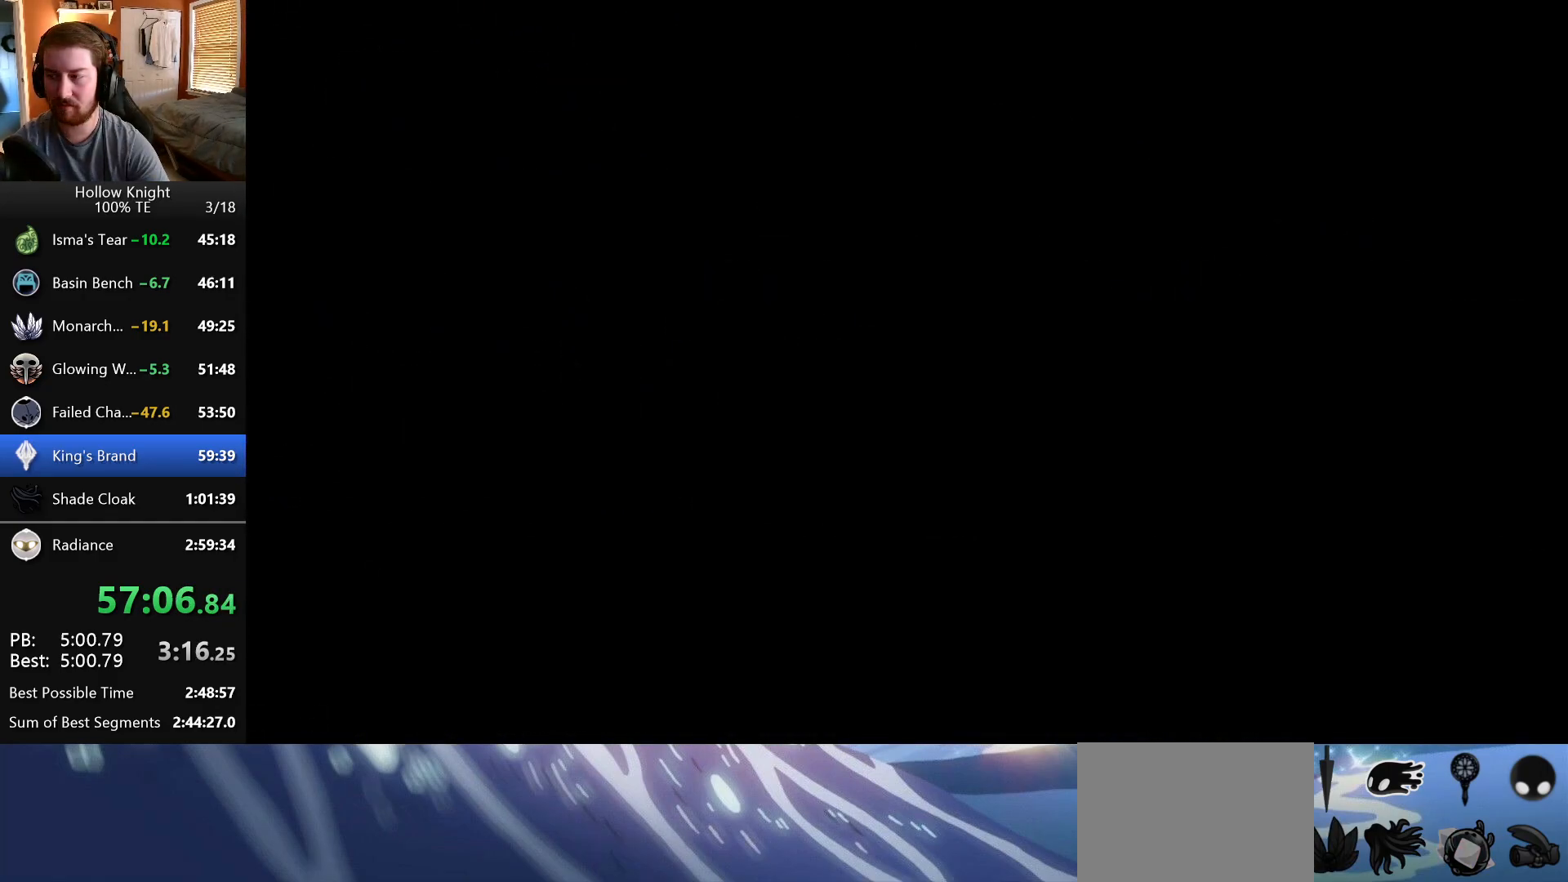
{"keys": ["right"], "events": []}